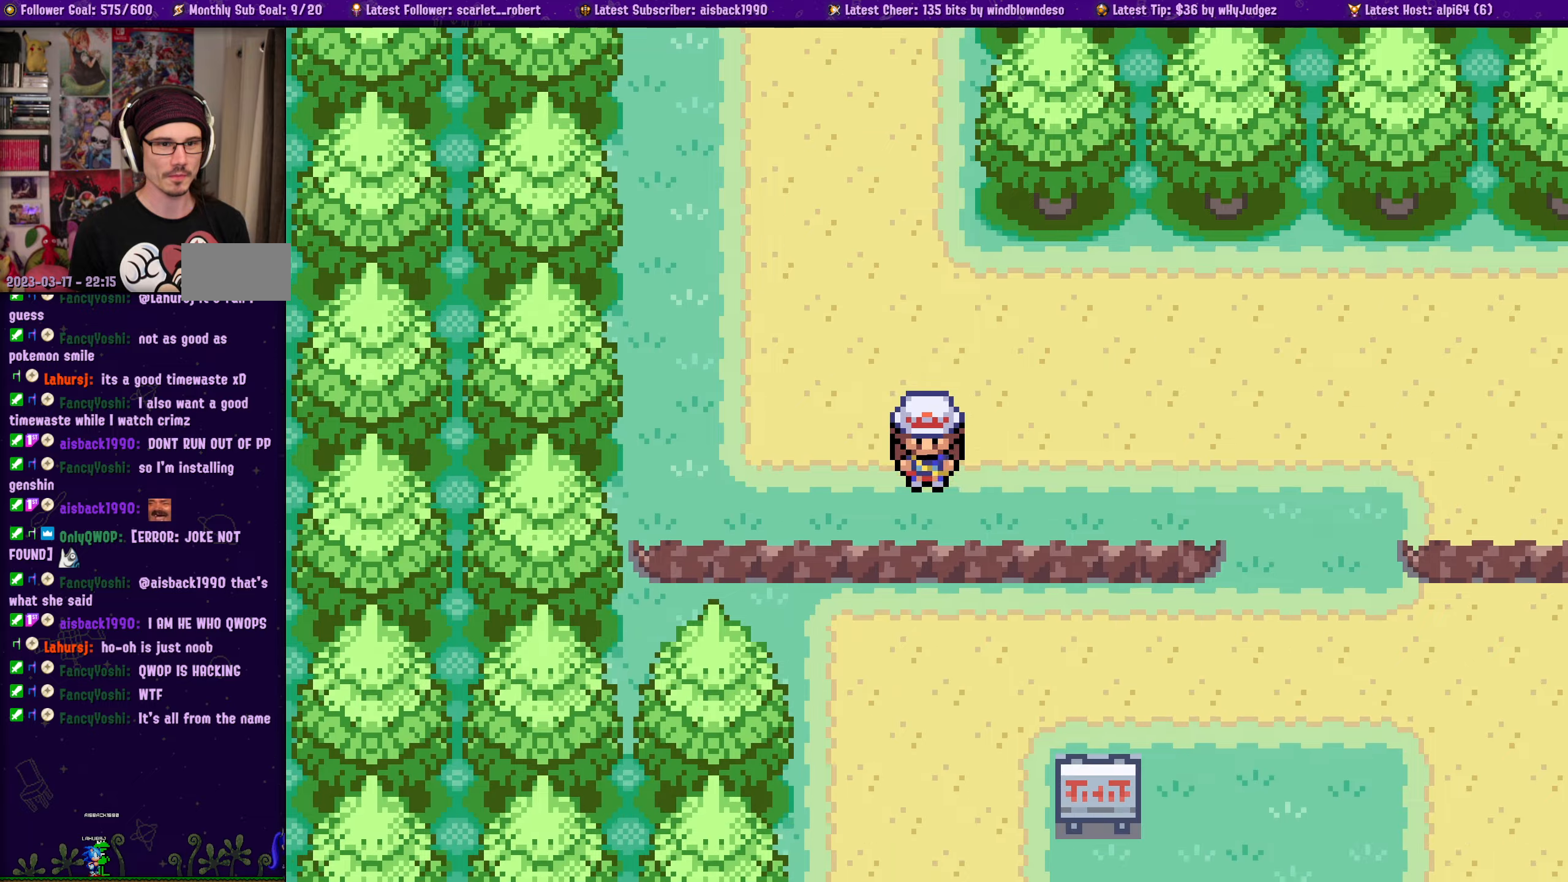
Gameplay with a controller (PlayStation layout); each line is a JSON object with the inputs held at the frame after it. "events" lists button and stick changes between this image and that frame as [ms after this image, input, new state], when the widget could be followed in between. Not read: L2 R2.
{"buttons": ["DPAD_DOWN"], "left_stick": "center", "right_stick": "center", "events": [[217, "DPAD_DOWN", "down"], [233, "DPAD_RIGHT", "up"]]}
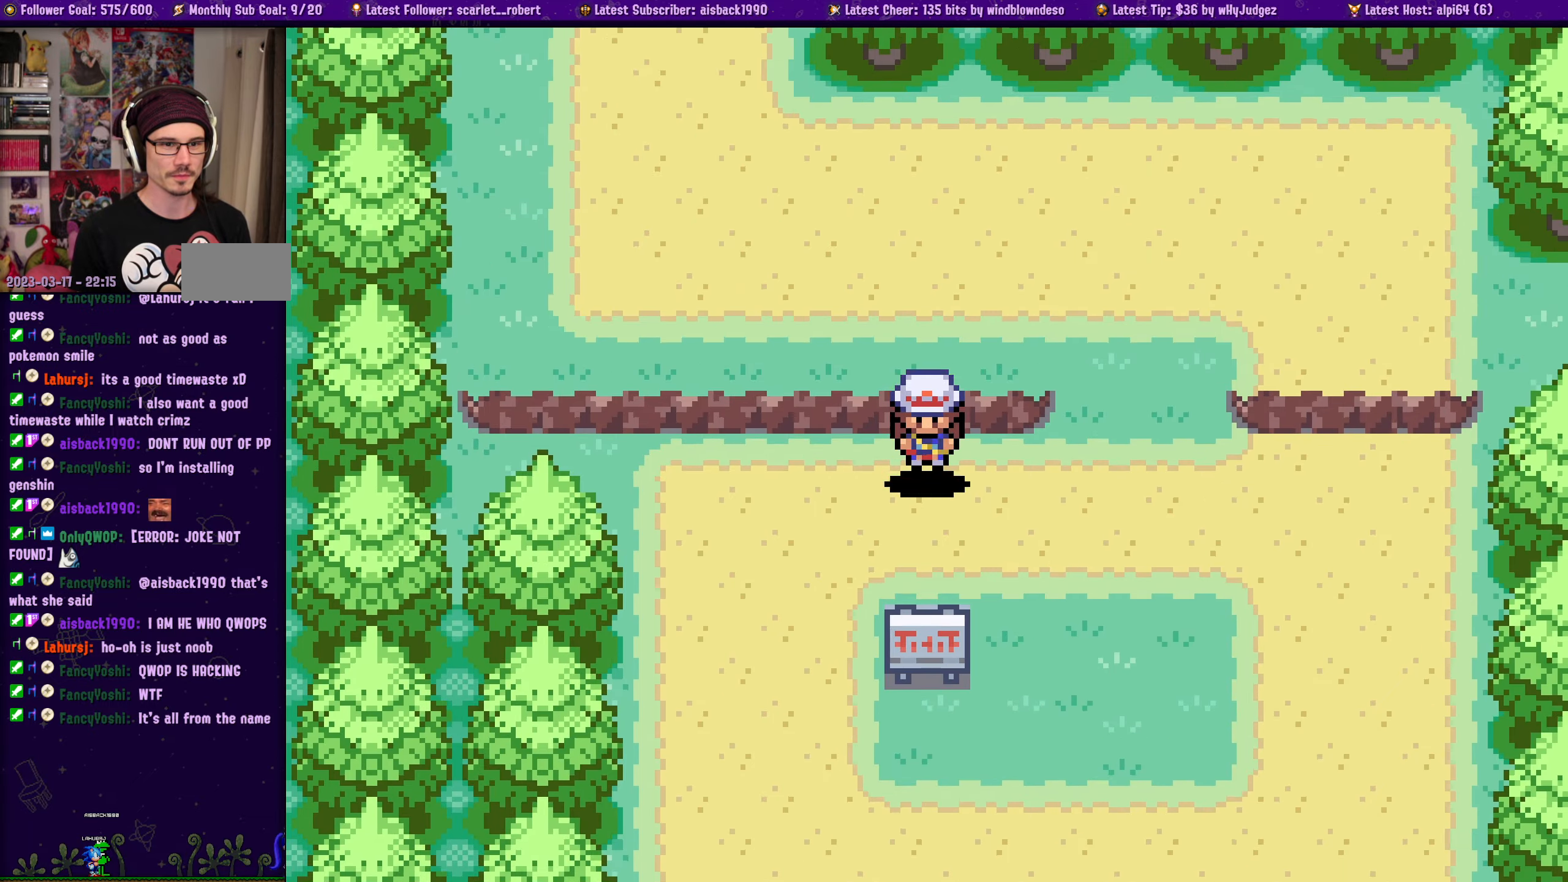
{"buttons": ["DPAD_DOWN"], "left_stick": "center", "right_stick": "center", "events": [[117, "DPAD_DOWN", "up"], [117, "DPAD_RIGHT", "down"], [250, "DPAD_DOWN", "down"], [267, "DPAD_RIGHT", "up"]]}
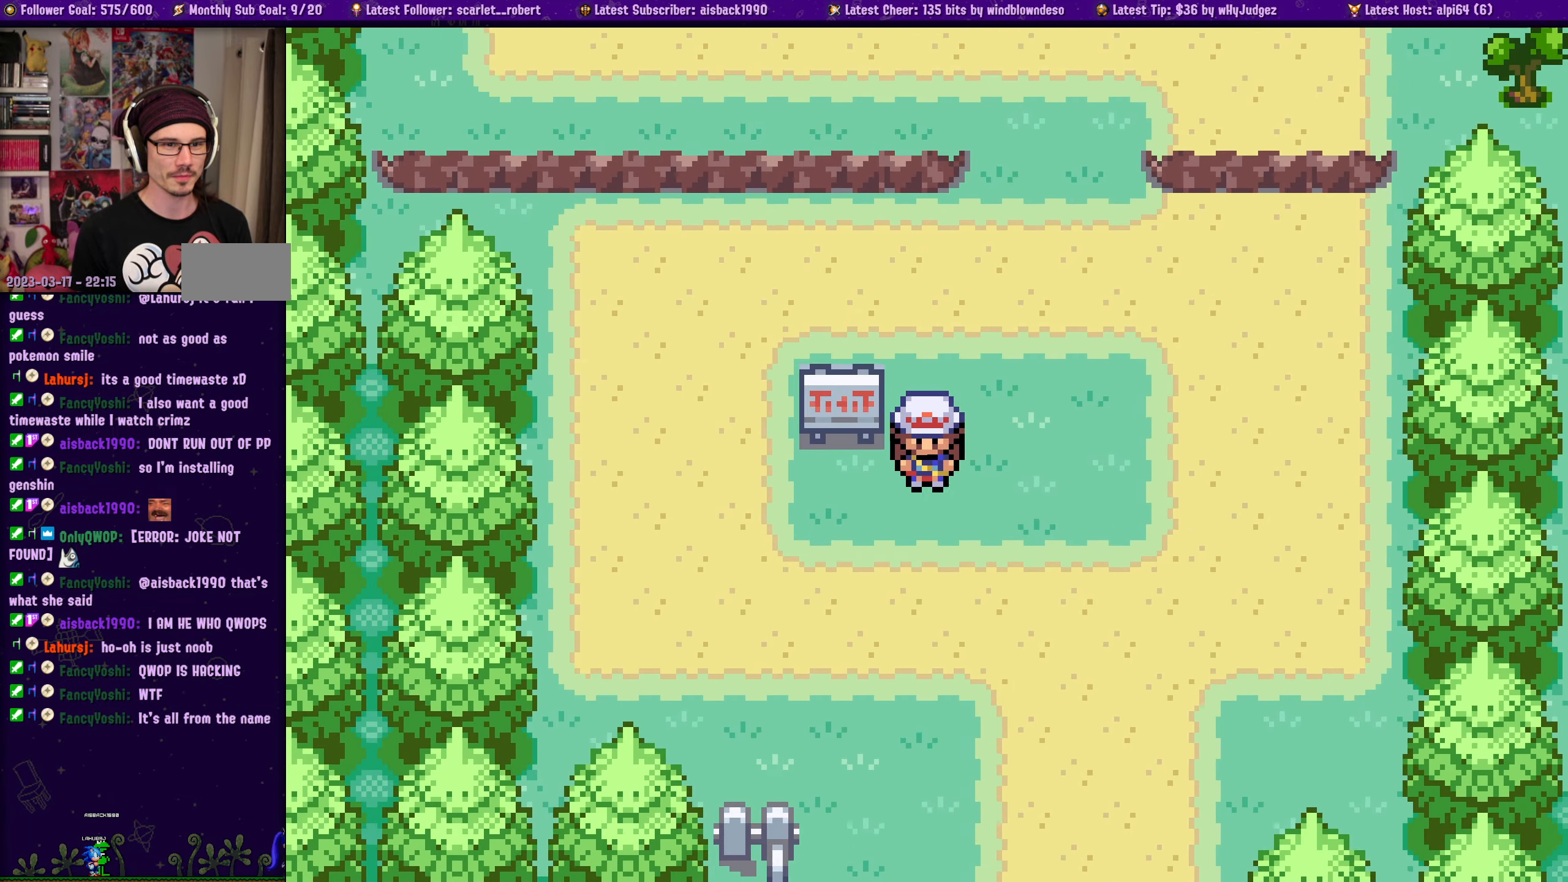
{"buttons": ["DPAD_DOWN"], "left_stick": "center", "right_stick": "center", "events": [[267, "DPAD_RIGHT", "down"], [283, "DPAD_DOWN", "up"], [483, "DPAD_DOWN", "down"], [483, "DPAD_RIGHT", "up"]]}
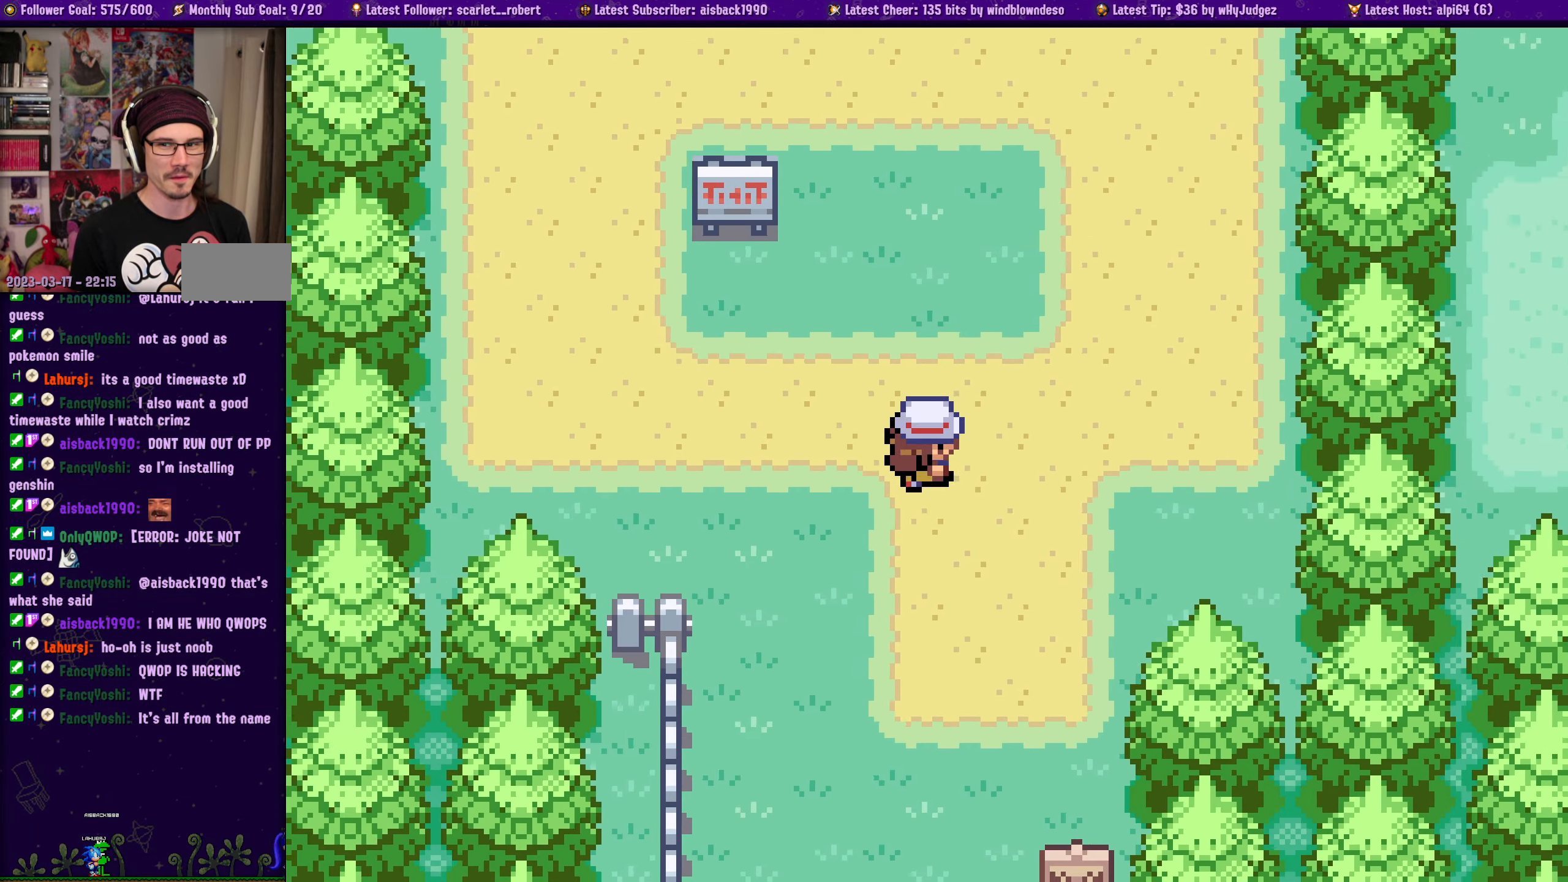
{"buttons": ["DPAD_DOWN"], "left_stick": "center", "right_stick": "center", "events": []}
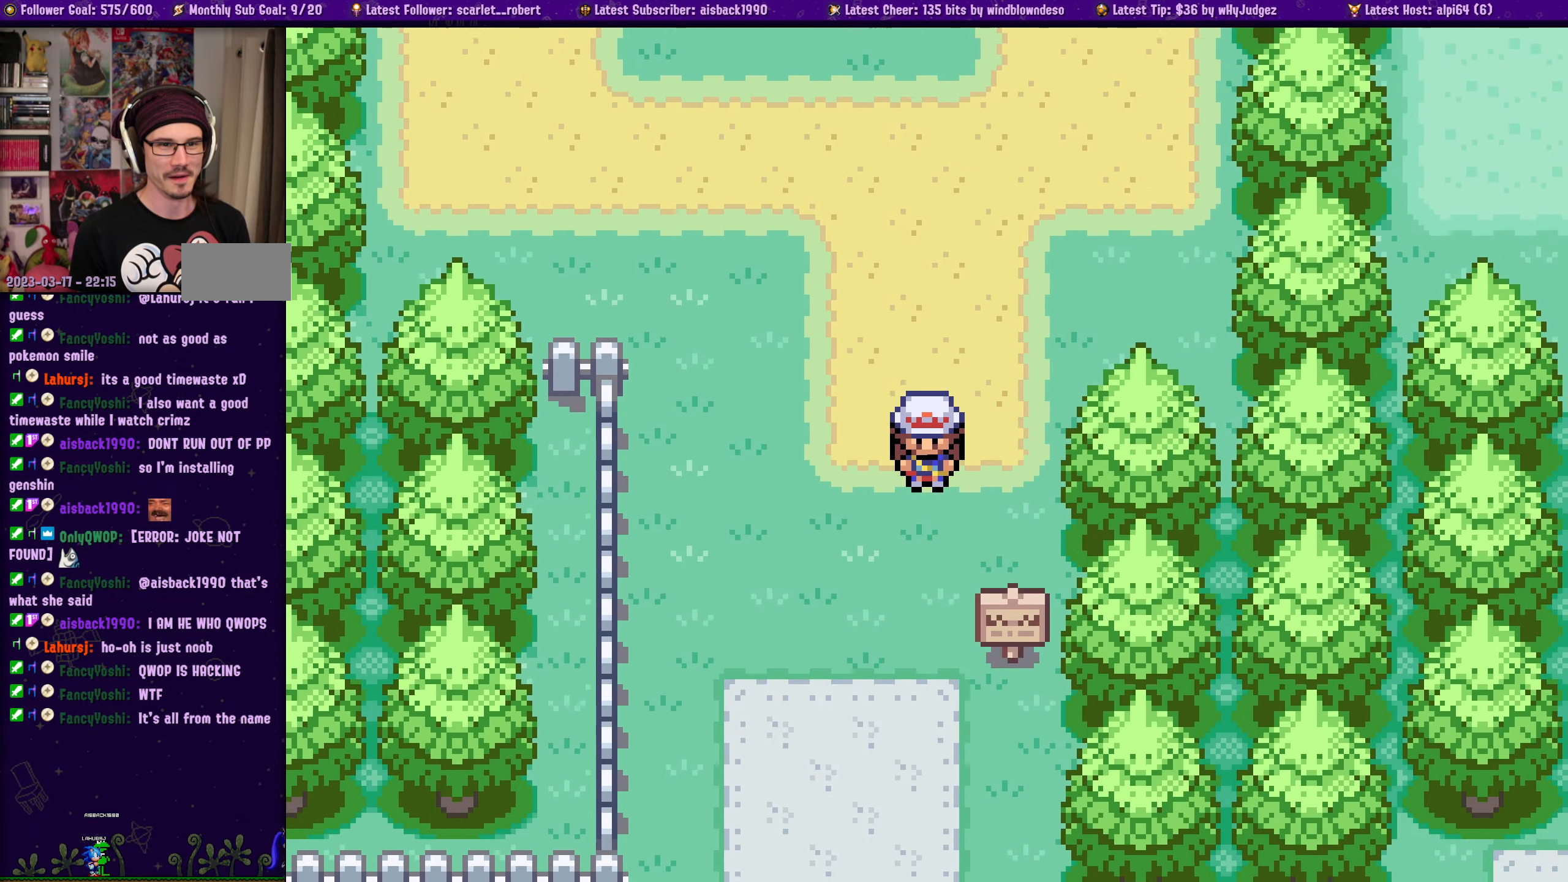
{"buttons": ["DPAD_DOWN"], "left_stick": "center", "right_stick": "center", "events": []}
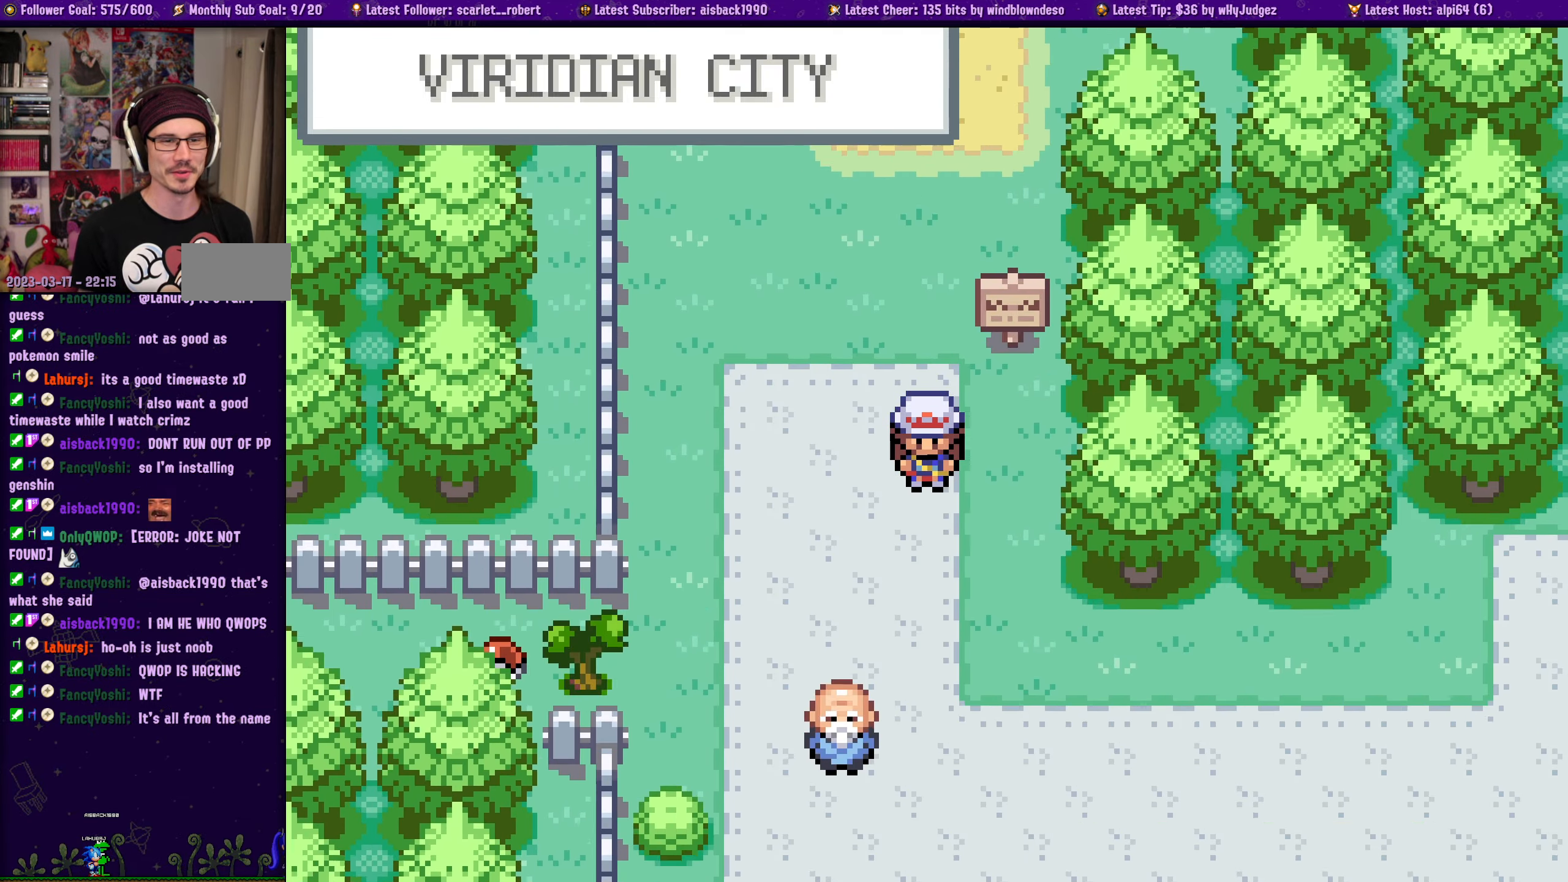
{"buttons": ["DPAD_DOWN"], "left_stick": "center", "right_stick": "center", "events": []}
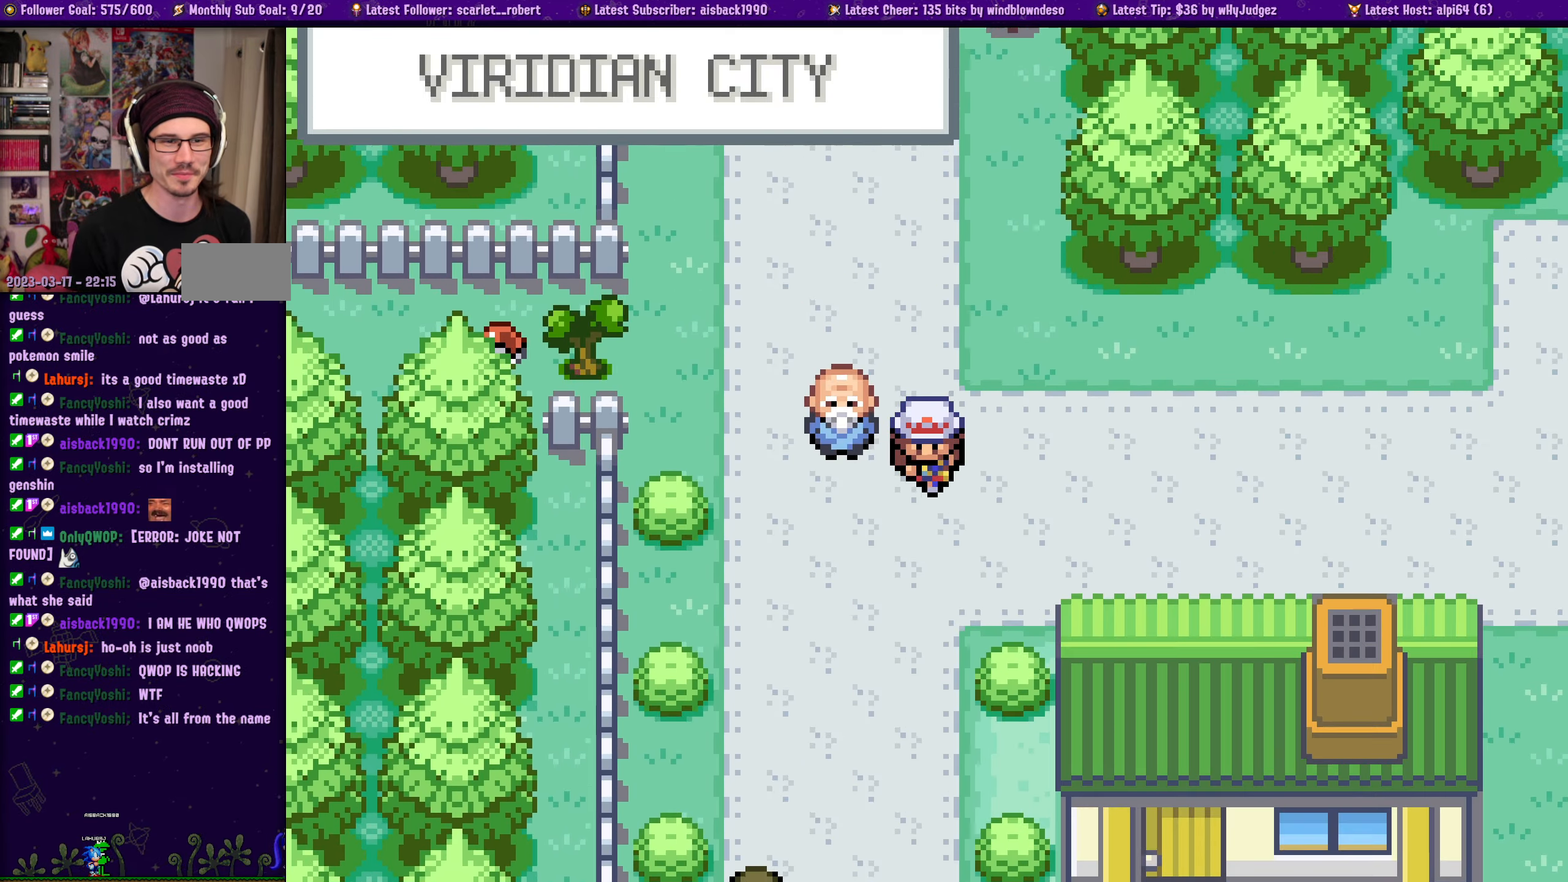
{"buttons": ["DPAD_DOWN"], "left_stick": "center", "right_stick": "center", "events": []}
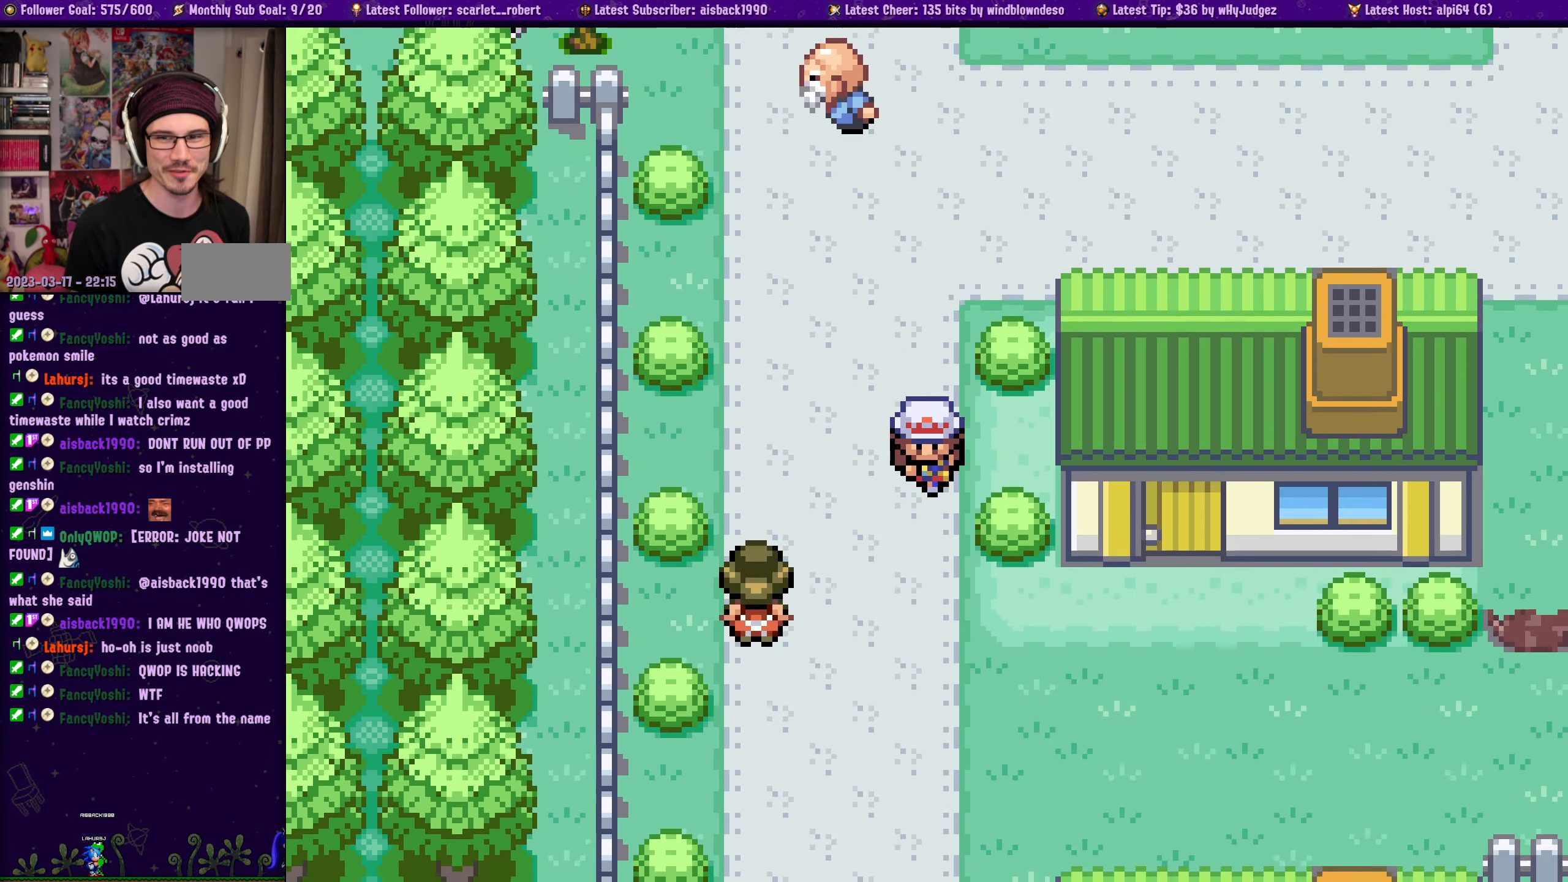
{"buttons": ["DPAD_DOWN"], "left_stick": "center", "right_stick": "center", "events": []}
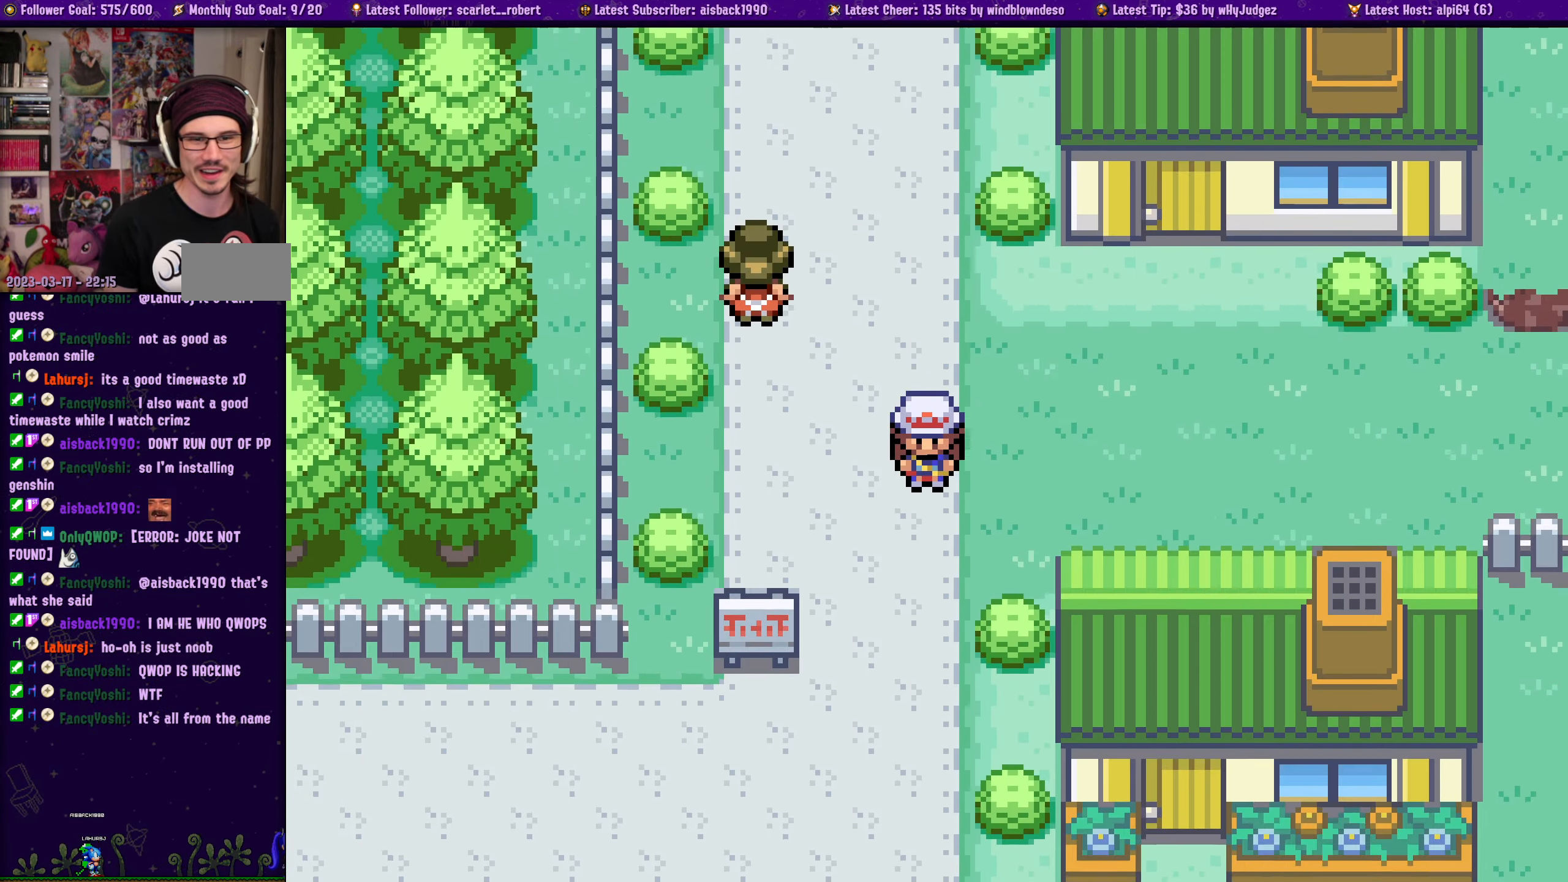
{"buttons": ["DPAD_DOWN"], "left_stick": "center", "right_stick": "center", "events": []}
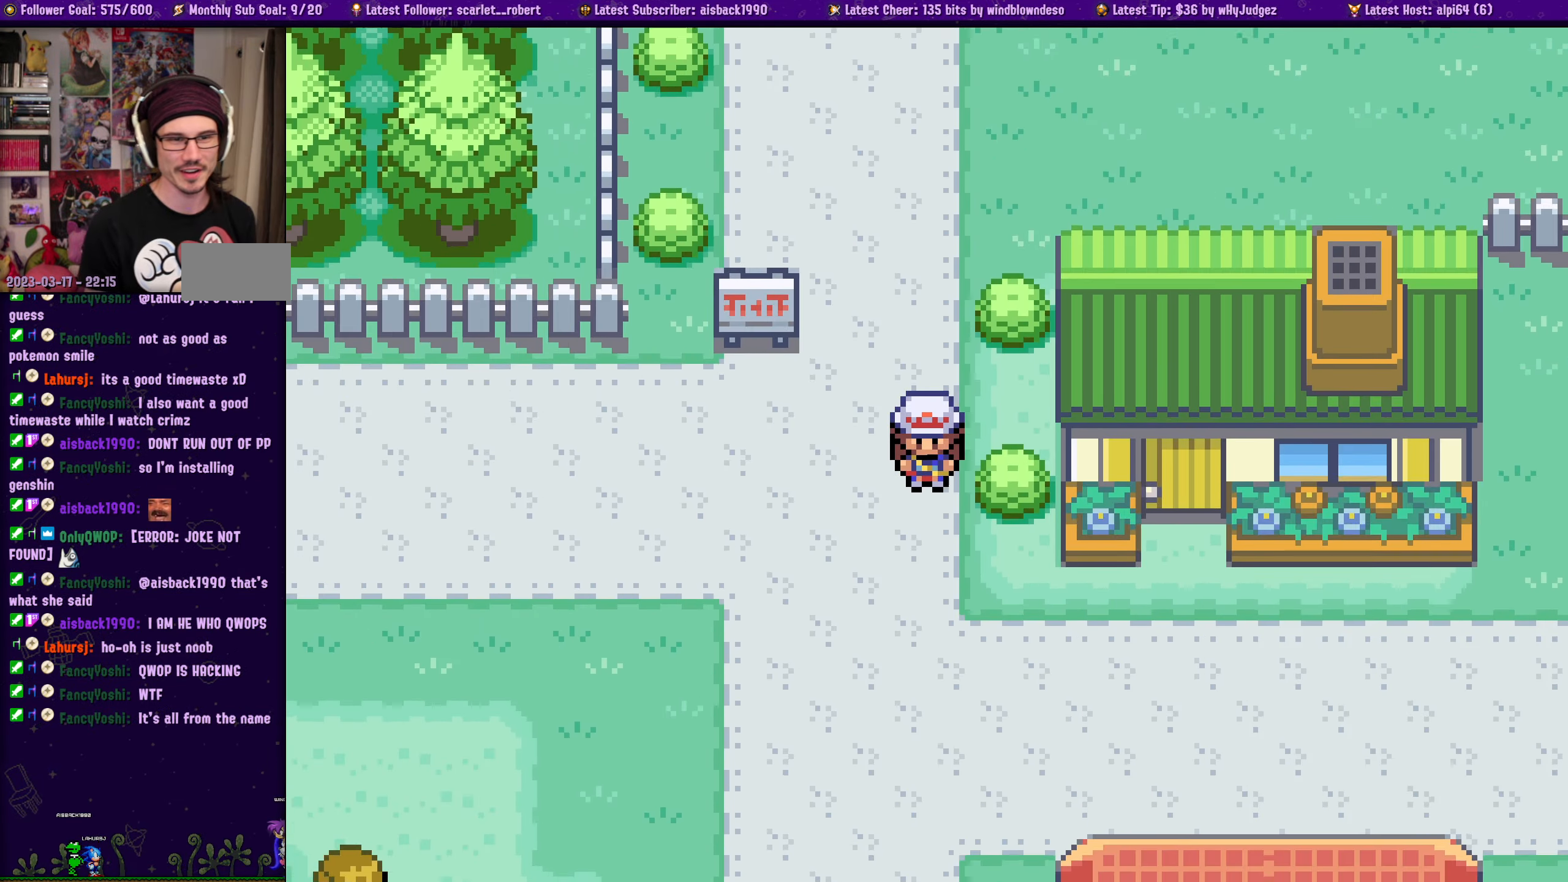
{"buttons": ["DPAD_DOWN"], "left_stick": "center", "right_stick": "center", "events": []}
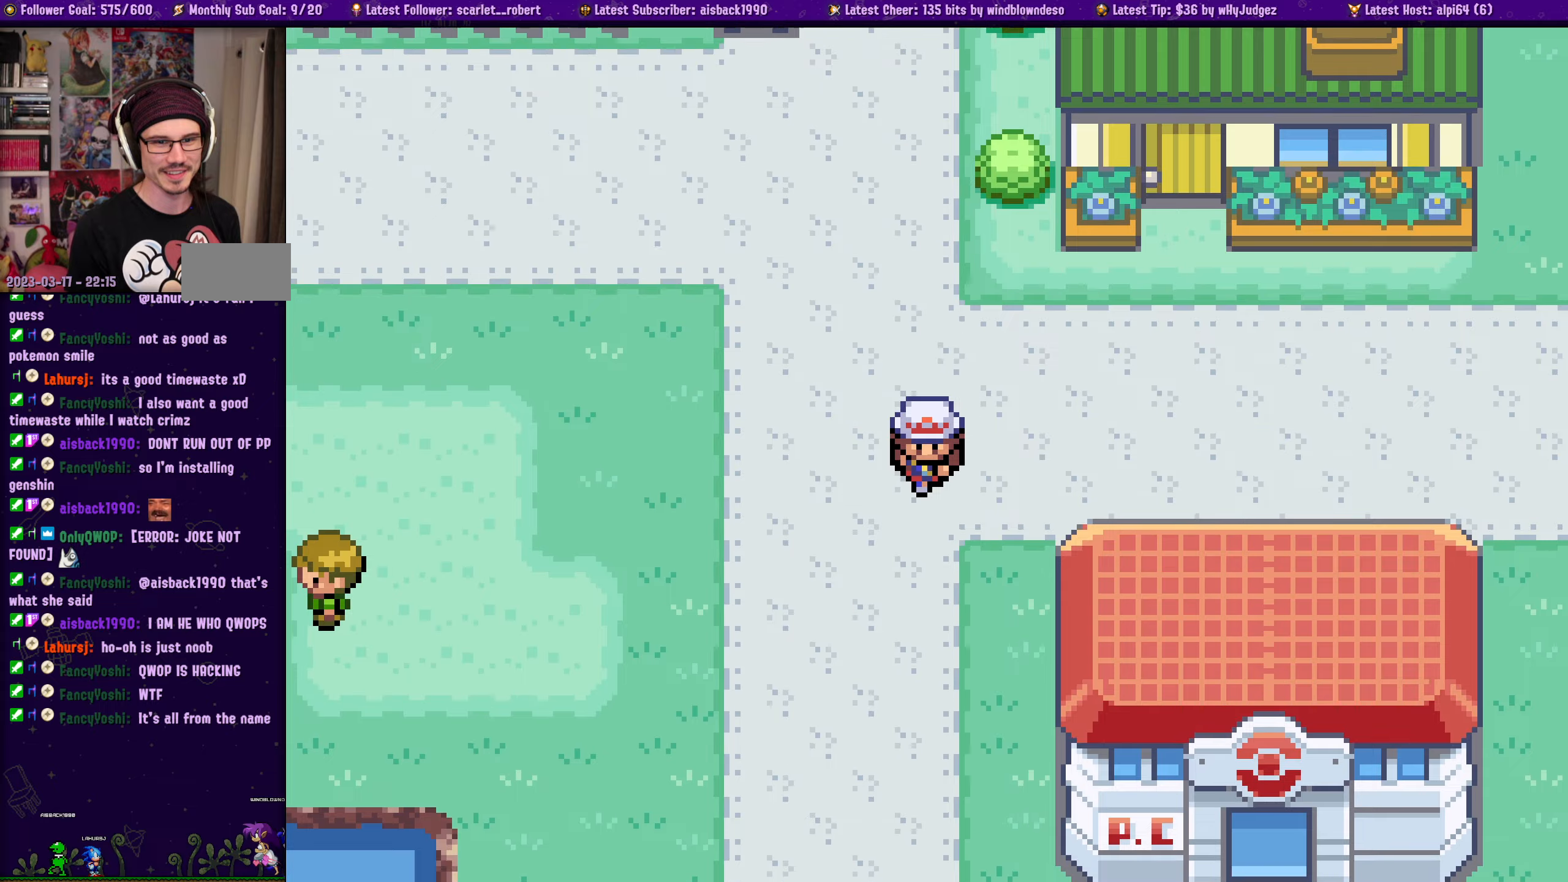
{"buttons": ["DPAD_DOWN"], "left_stick": "center", "right_stick": "center", "events": []}
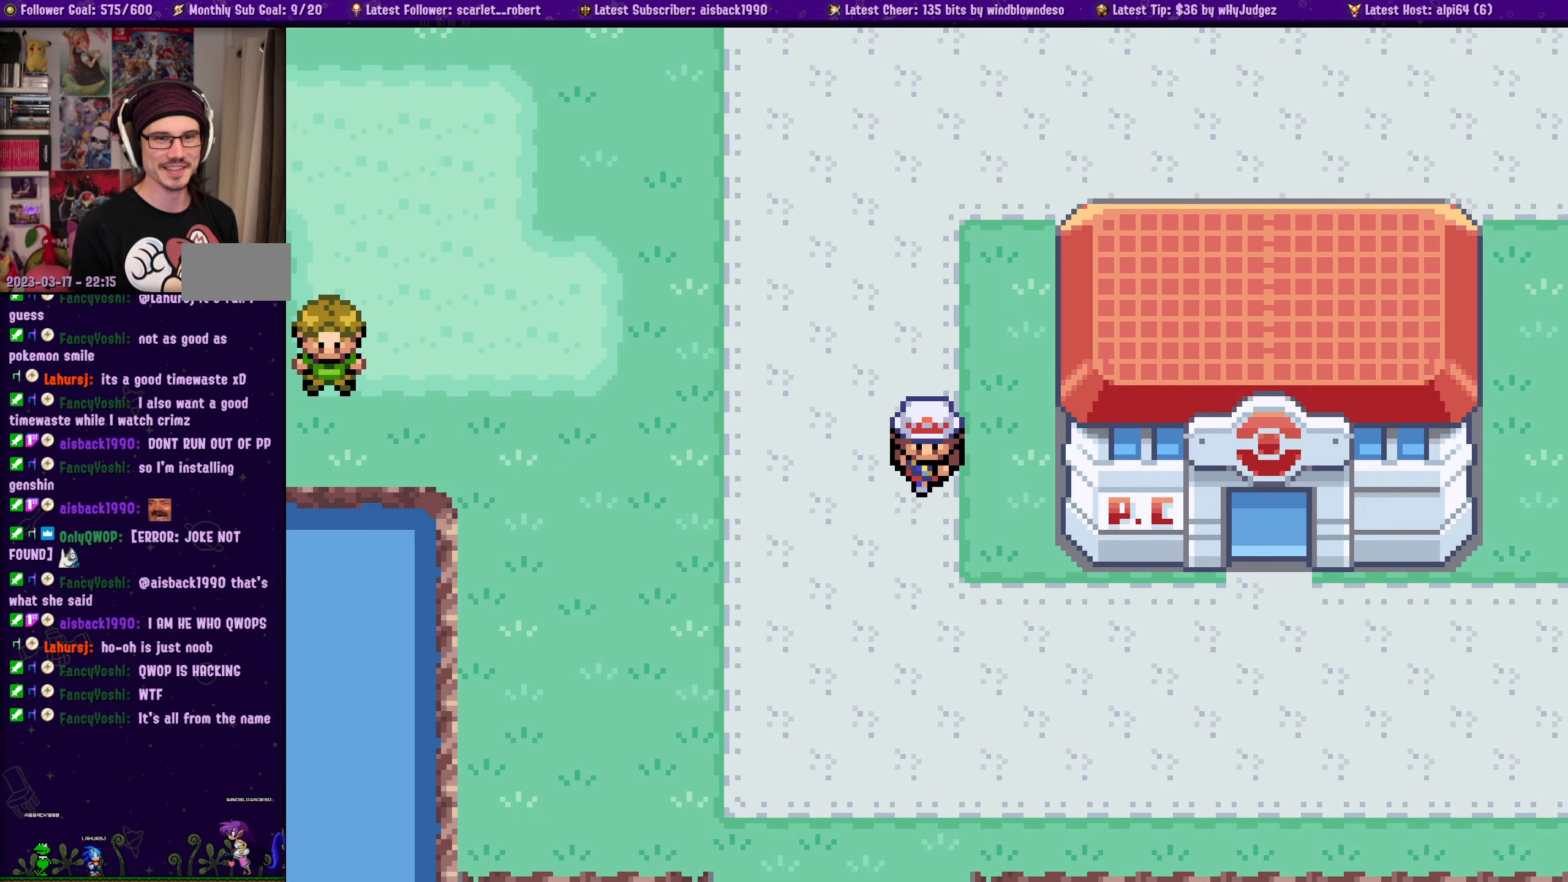
{"buttons": ["DPAD_RIGHT"], "left_stick": "center", "right_stick": "center", "events": [[167, "DPAD_DOWN", "up"], [167, "DPAD_RIGHT", "down"]]}
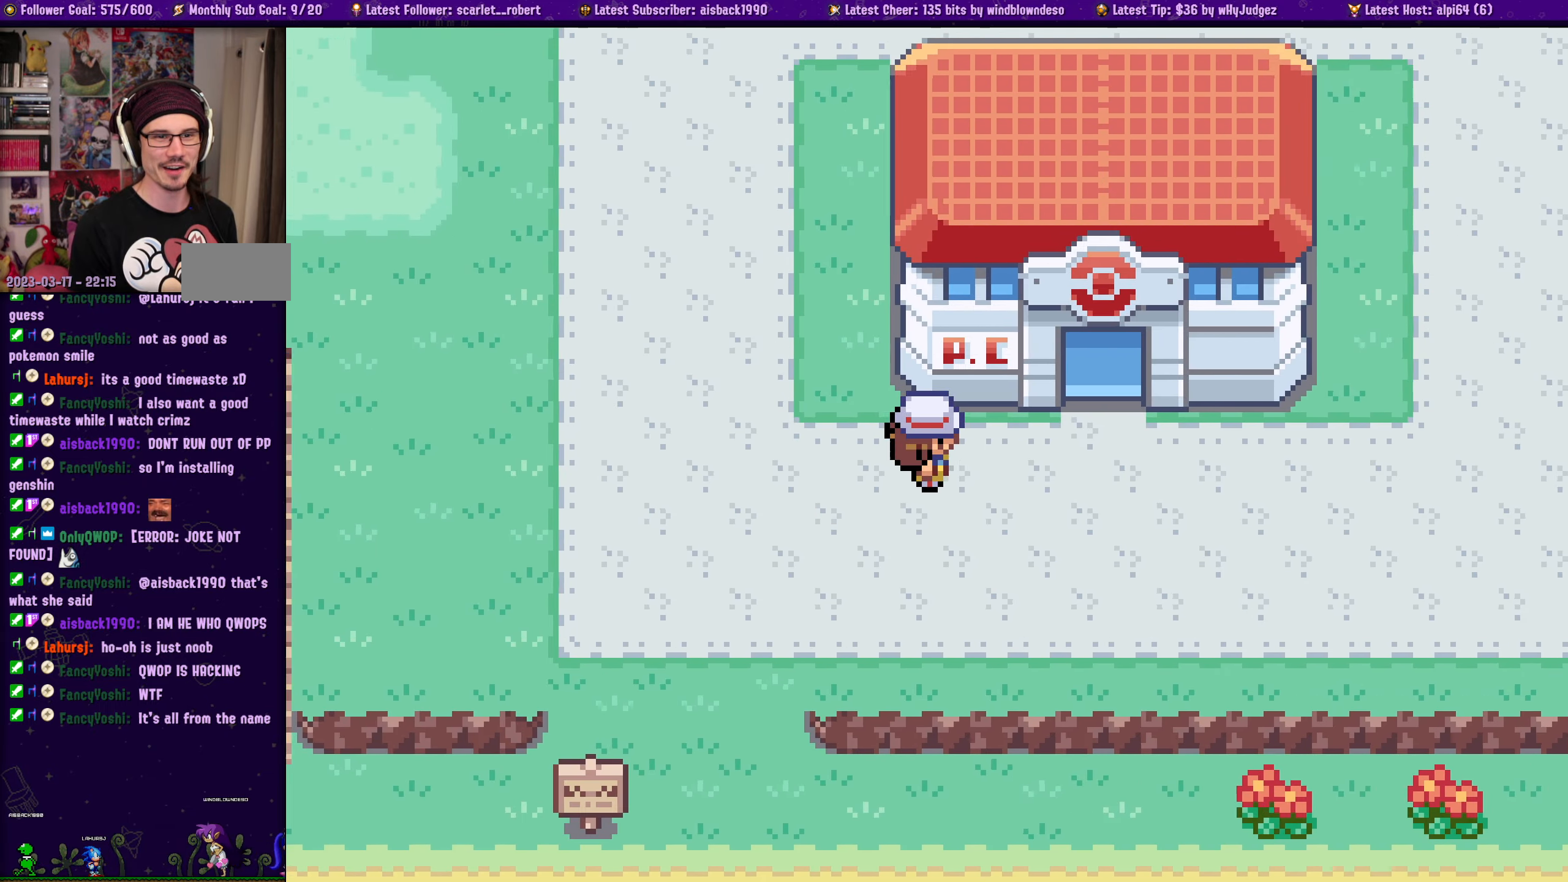
{"buttons": ["DPAD_UP"], "left_stick": "center", "right_stick": "center", "events": [[150, "DPAD_RIGHT", "up"], [234, "DPAD_UP", "down"]]}
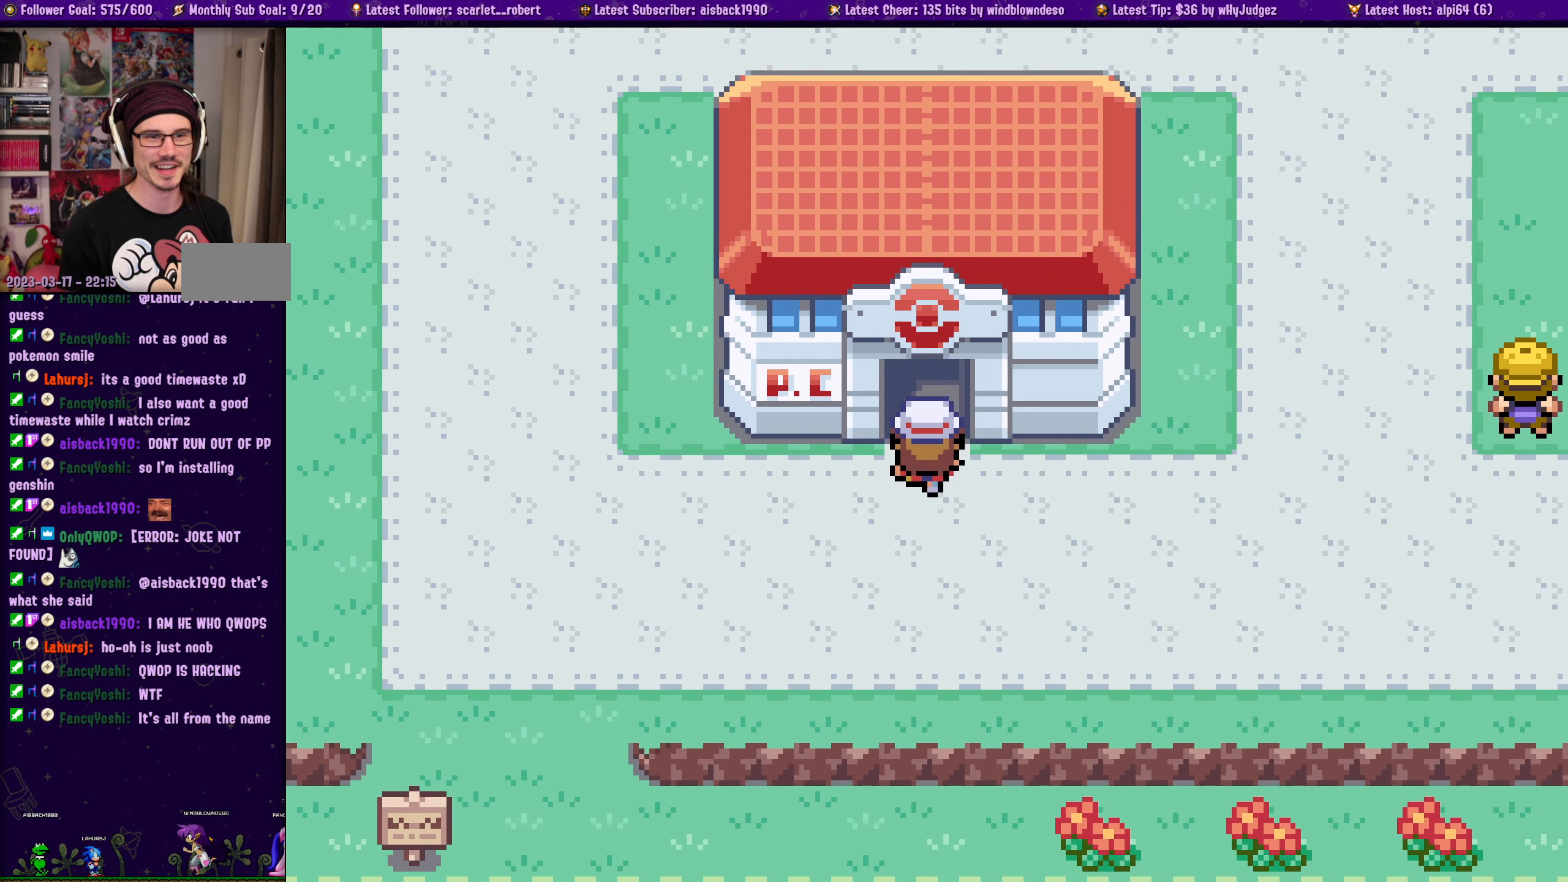
{"buttons": ["DPAD_UP"], "left_stick": "center", "right_stick": "center", "events": [[84, "DPAD_UP", "up"], [200, "DPAD_UP", "down"]]}
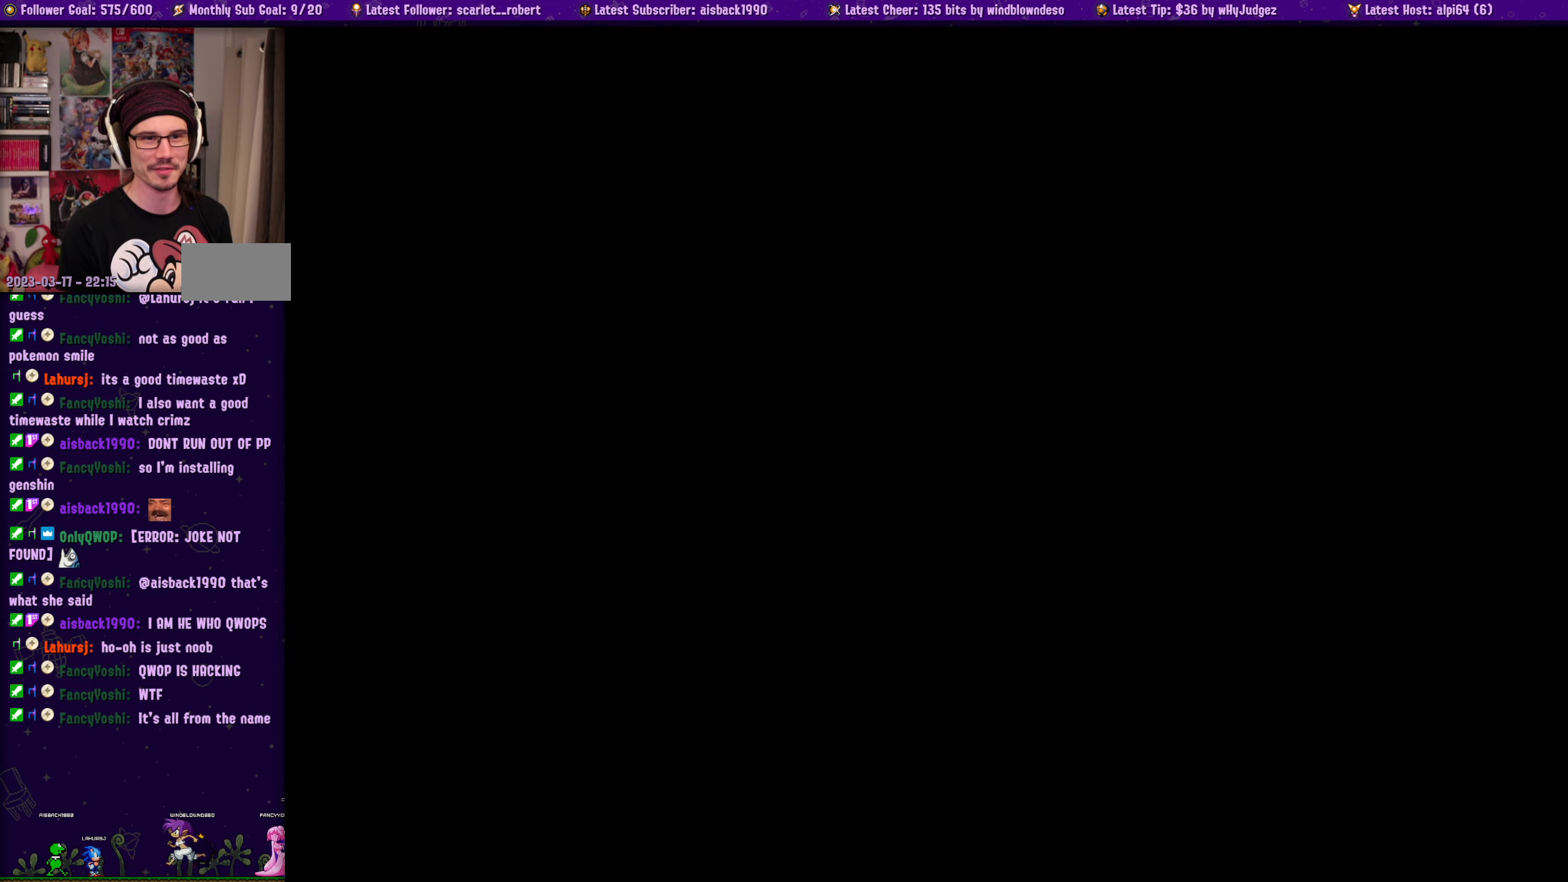
{"buttons": ["DPAD_UP"], "left_stick": "center", "right_stick": "center", "events": []}
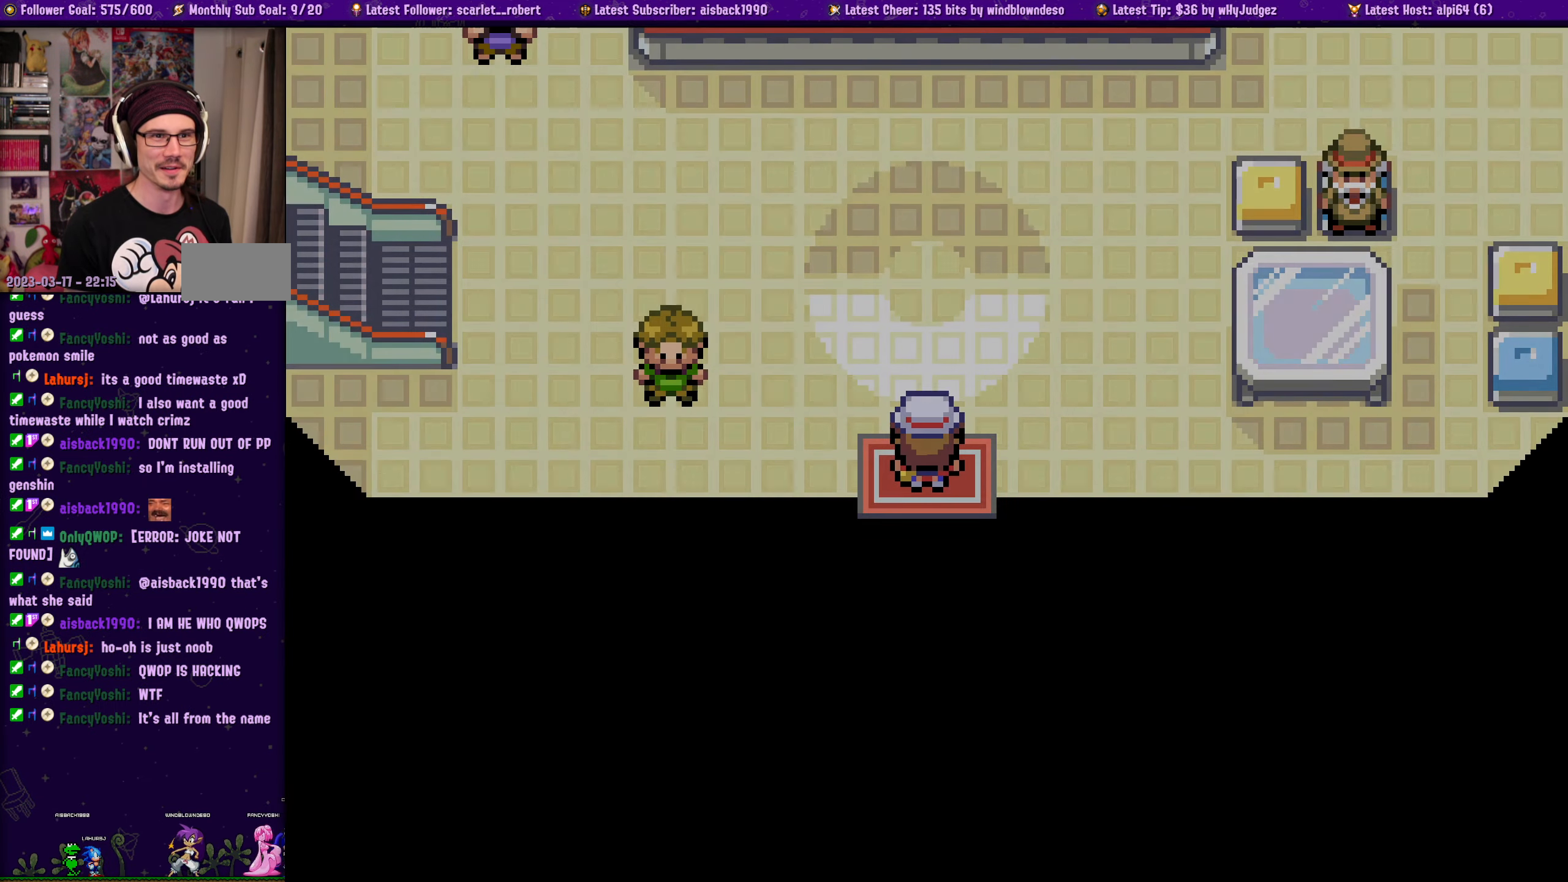
{"buttons": ["DPAD_UP"], "left_stick": "center", "right_stick": "center", "events": []}
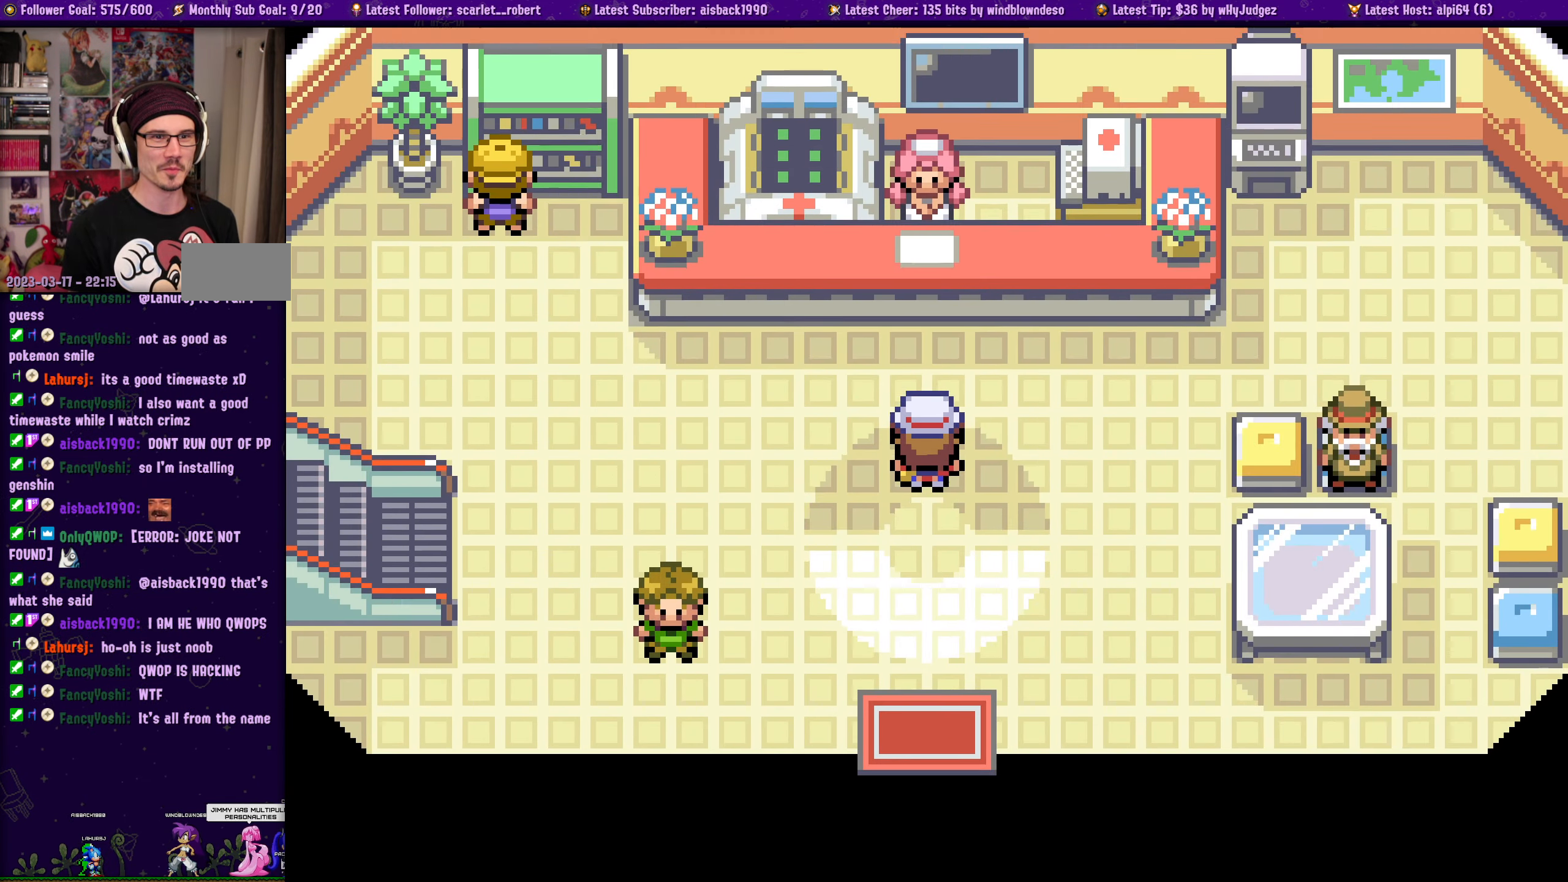
{"buttons": ["CROSS"], "left_stick": "center", "right_stick": "center", "events": [[167, "DPAD_UP", "up"], [184, "CROSS", "down"], [300, "CROSS", "up"], [350, "CROSS", "down"], [400, "CROSS", "up"], [484, "CROSS", "down"]]}
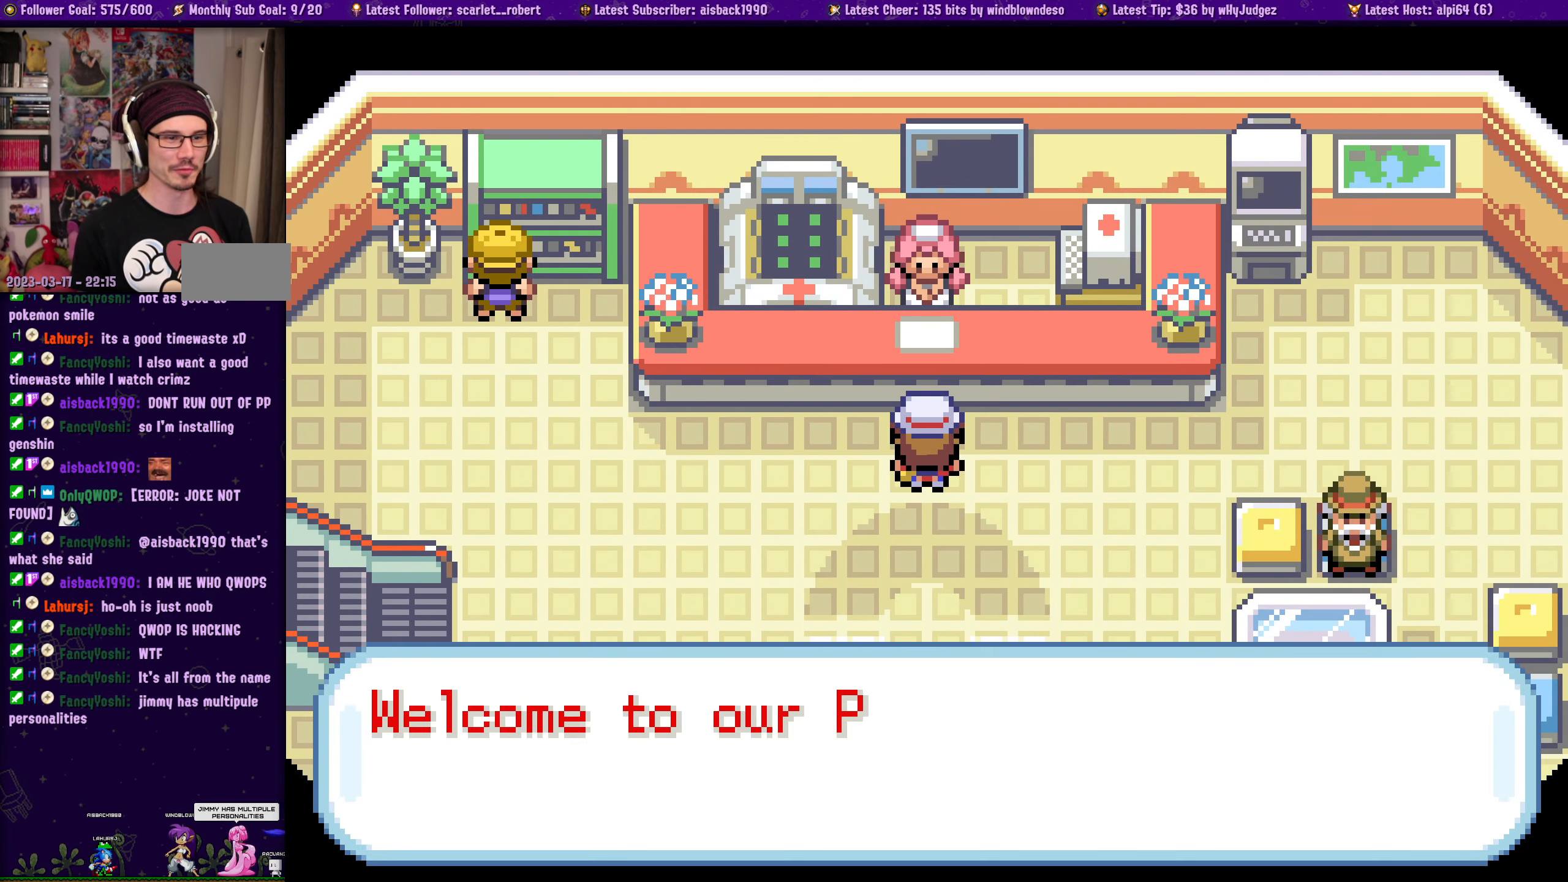
{"buttons": ["CROSS"], "left_stick": "center", "right_stick": "center", "events": [[67, "CROSS", "up"], [100, "CROSS", "down"], [200, "CROSS", "up"], [217, "CROSS", "down"], [334, "CROSS", "up"], [400, "CROSS", "down"]]}
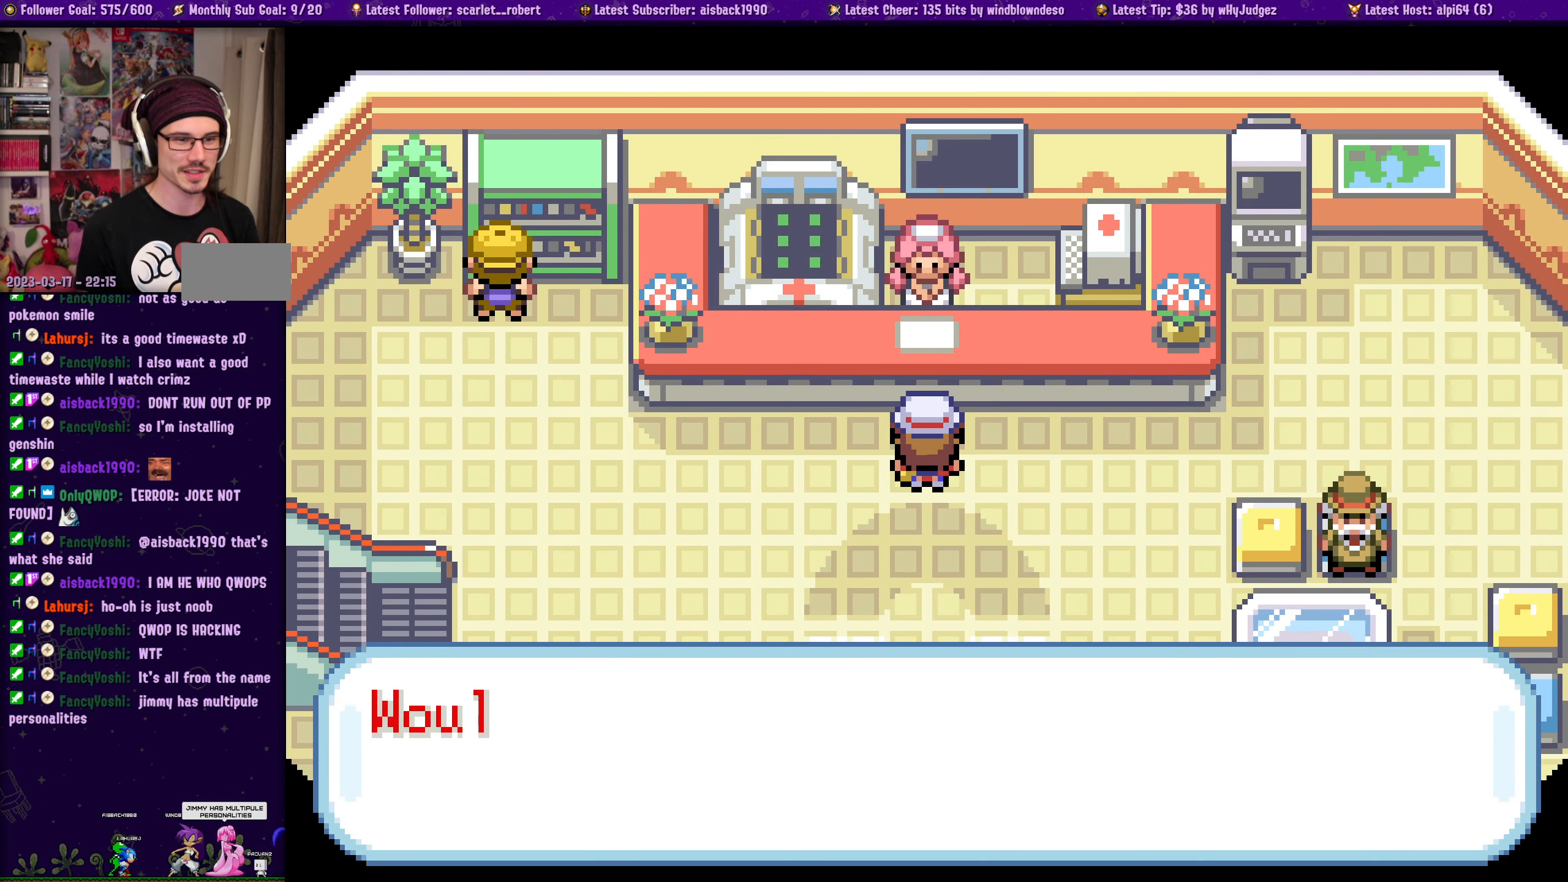
{"buttons": [], "left_stick": "center", "right_stick": "center", "events": [[17, "CROSS", "up"], [67, "CROSS", "down"], [184, "CROSS", "up"], [234, "CROSS", "down"], [500, "CROSS", "up"]]}
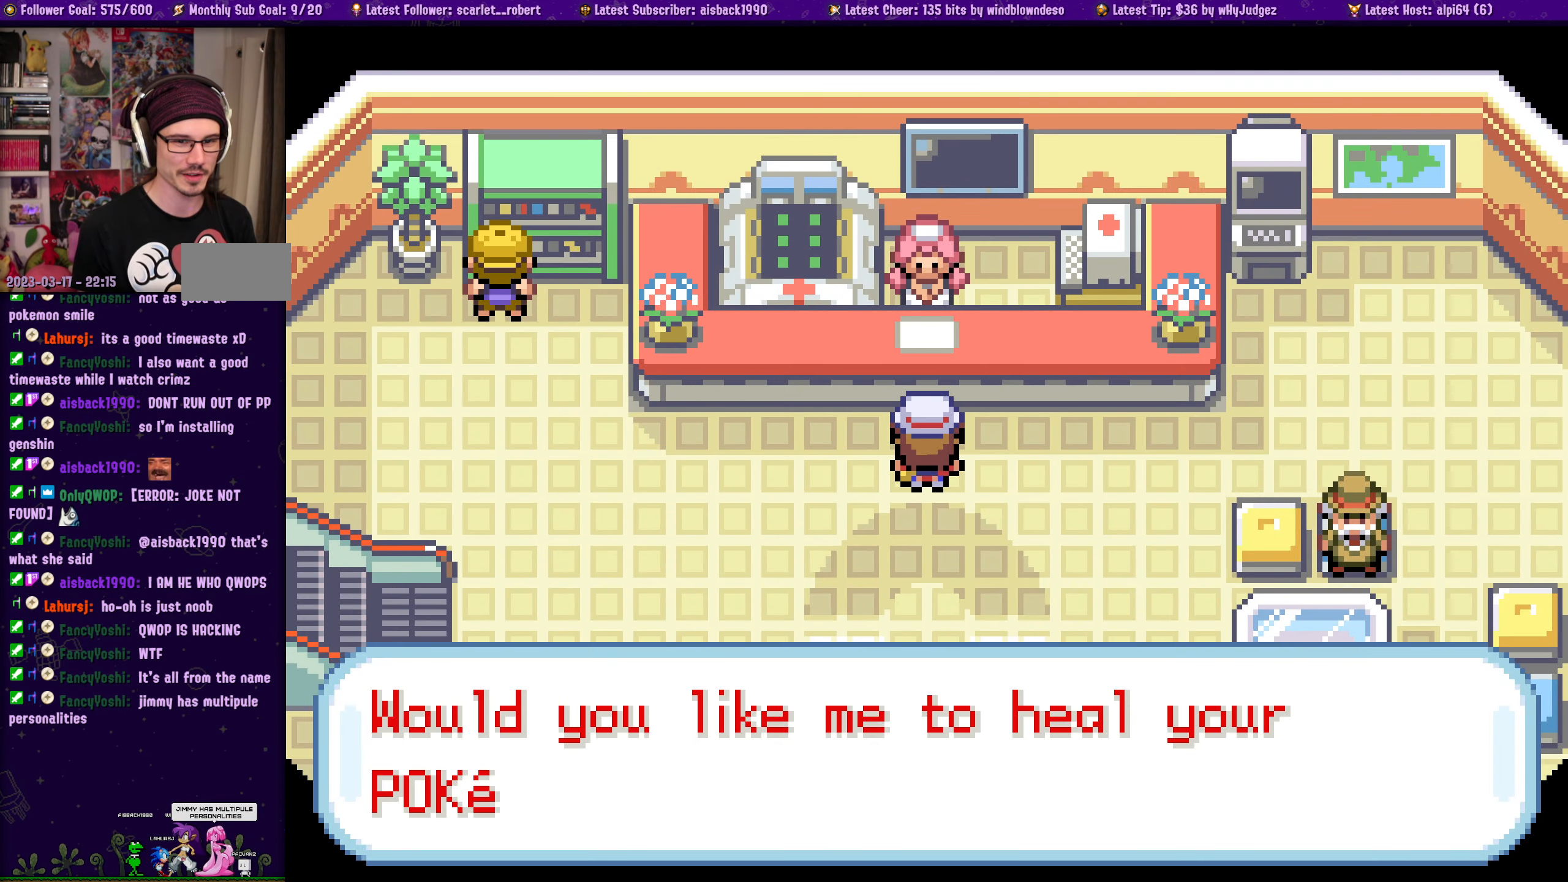
{"buttons": [], "left_stick": "center", "right_stick": "center", "events": [[50, "CROSS", "down"], [150, "CROSS", "up"], [217, "CROSS", "down"], [317, "CROSS", "up"], [384, "CROSS", "down"], [484, "CROSS", "up"]]}
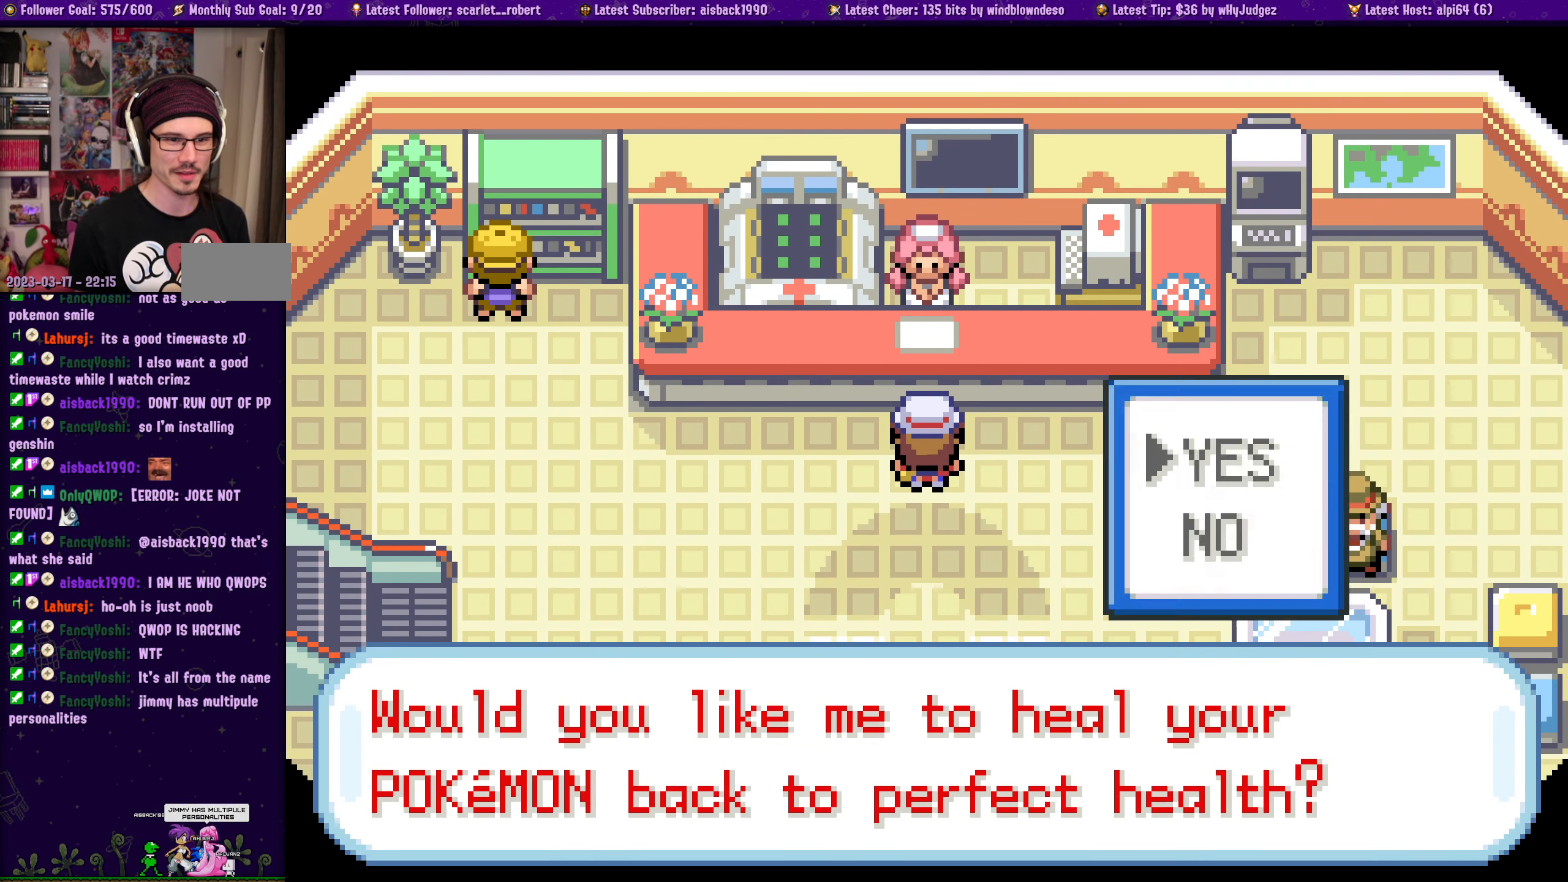
{"buttons": [], "left_stick": "center", "right_stick": "center", "events": [[50, "CROSS", "down"], [133, "CROSS", "up"], [216, "CROSS", "down"], [266, "CROSS", "up"], [350, "CROSS", "down"], [416, "CROSS", "up"]]}
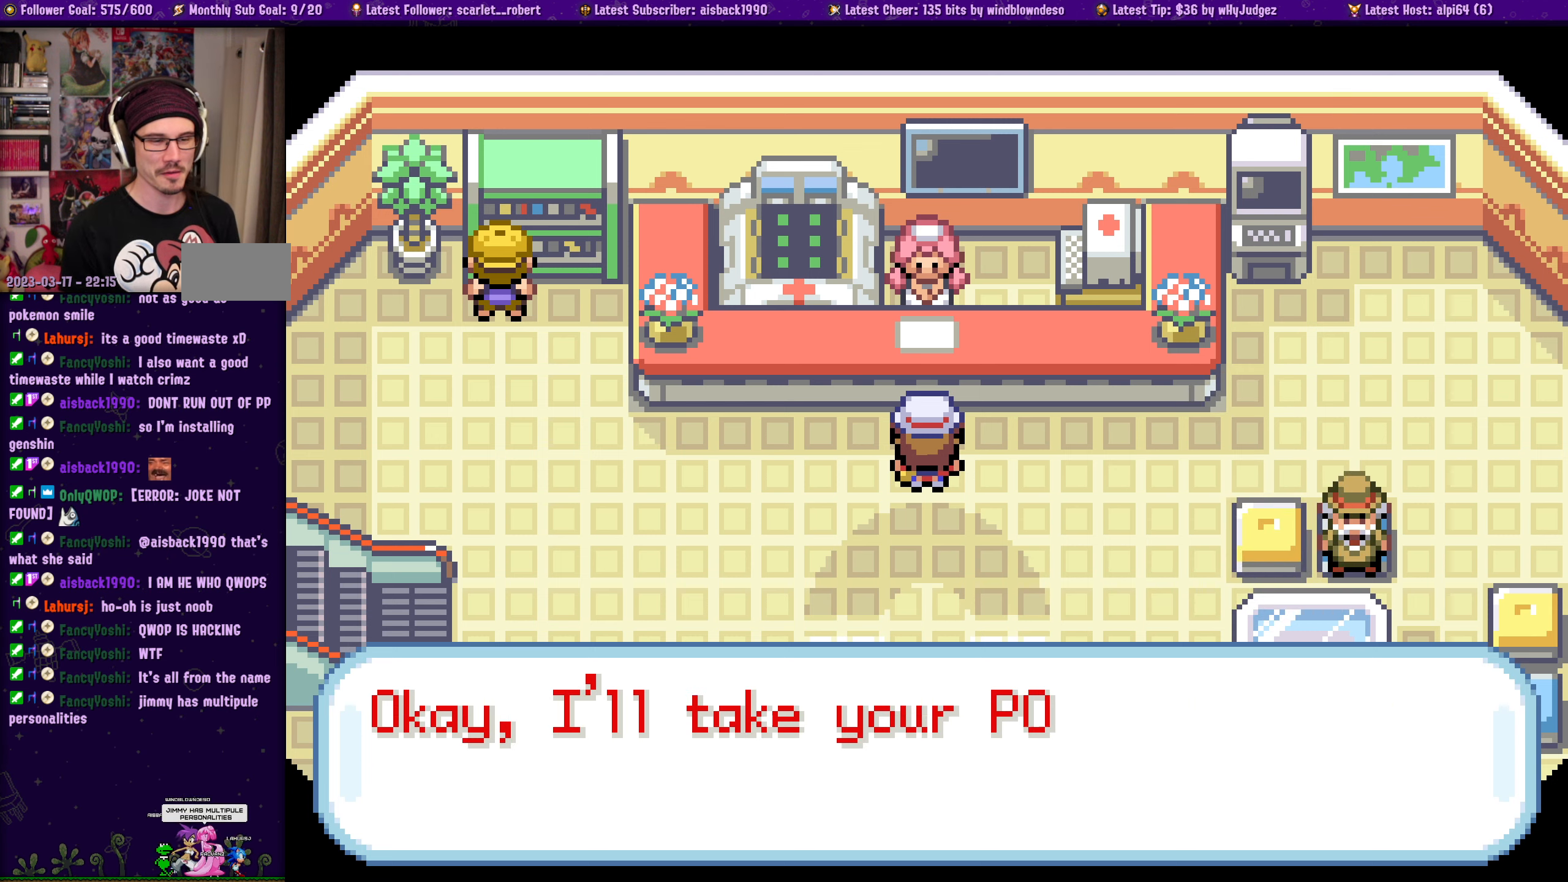
{"buttons": [], "left_stick": "center", "right_stick": "center", "events": [[16, "CROSS", "down"], [100, "CROSS", "up"], [183, "CROSS", "down"], [266, "CROSS", "up"], [366, "CROSS", "down"], [466, "CROSS", "up"]]}
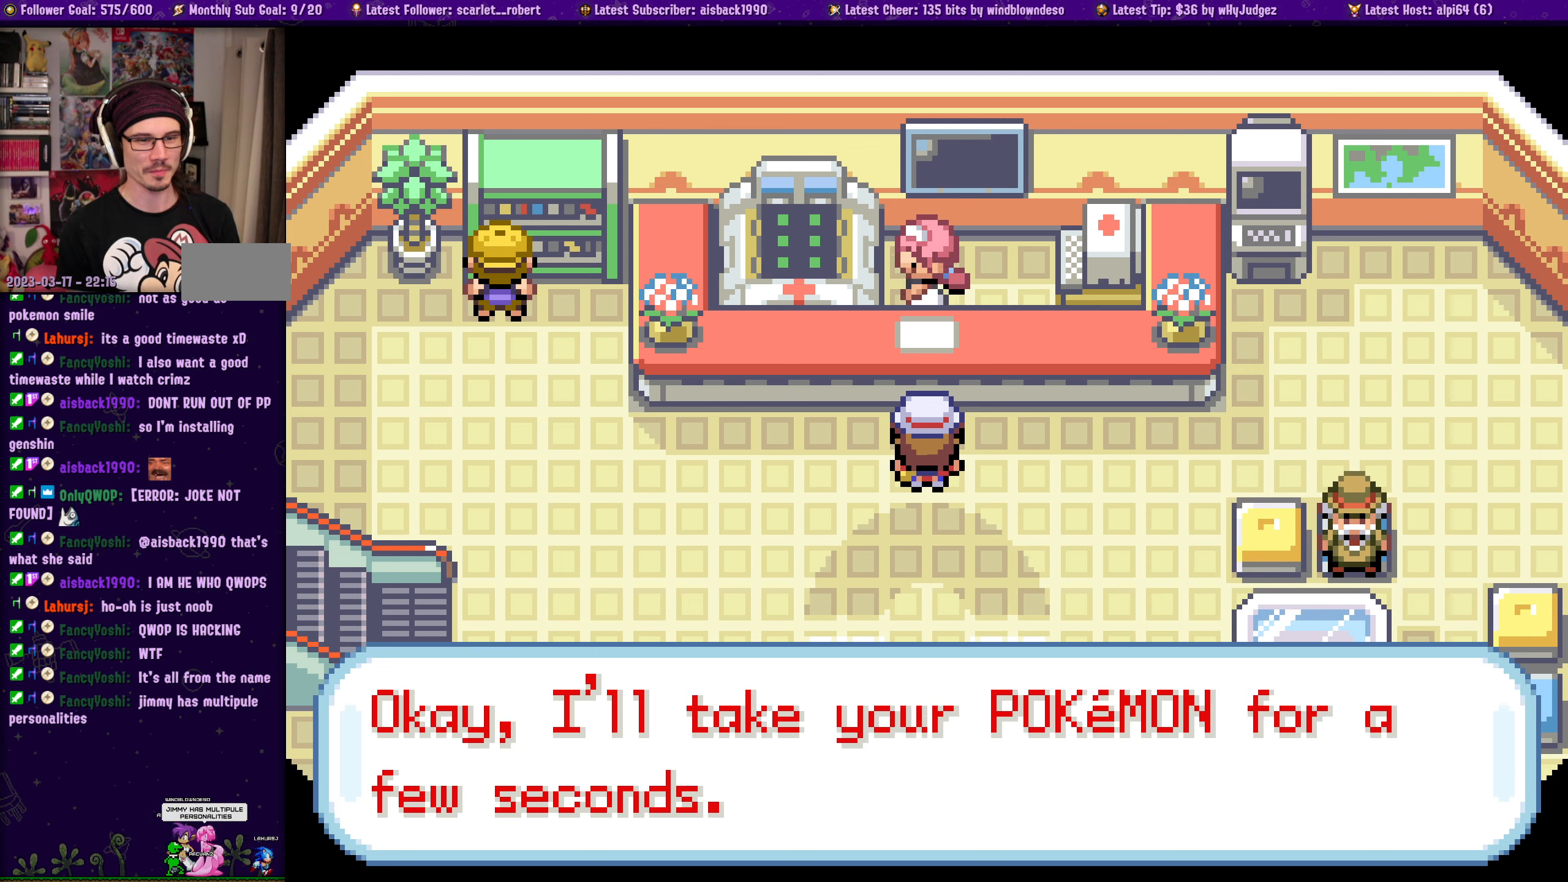
{"buttons": ["CROSS"], "left_stick": "center", "right_stick": "center", "events": [[33, "CROSS", "down"], [100, "CROSS", "up"], [150, "CROSS", "down"], [250, "CROSS", "up"], [283, "CROSS", "down"], [416, "CROSS", "up"], [450, "CROSS", "down"]]}
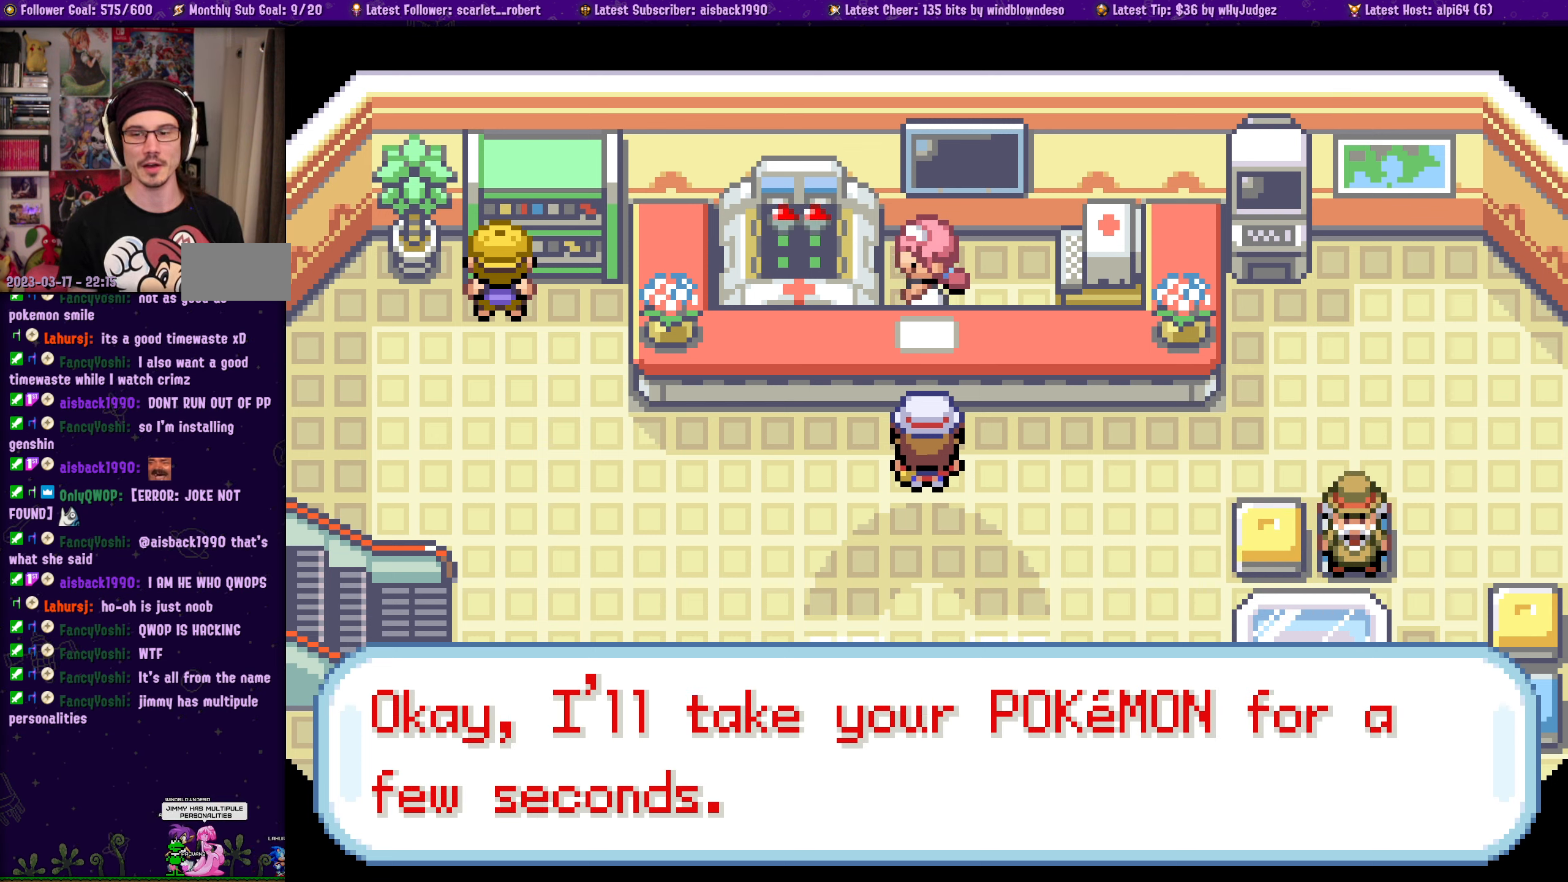
{"buttons": ["CROSS"], "left_stick": "center", "right_stick": "center", "events": [[50, "CROSS", "up"], [100, "CROSS", "down"], [233, "CROSS", "up"], [333, "CROSS", "down"], [416, "CROSS", "up"], [500, "CROSS", "down"]]}
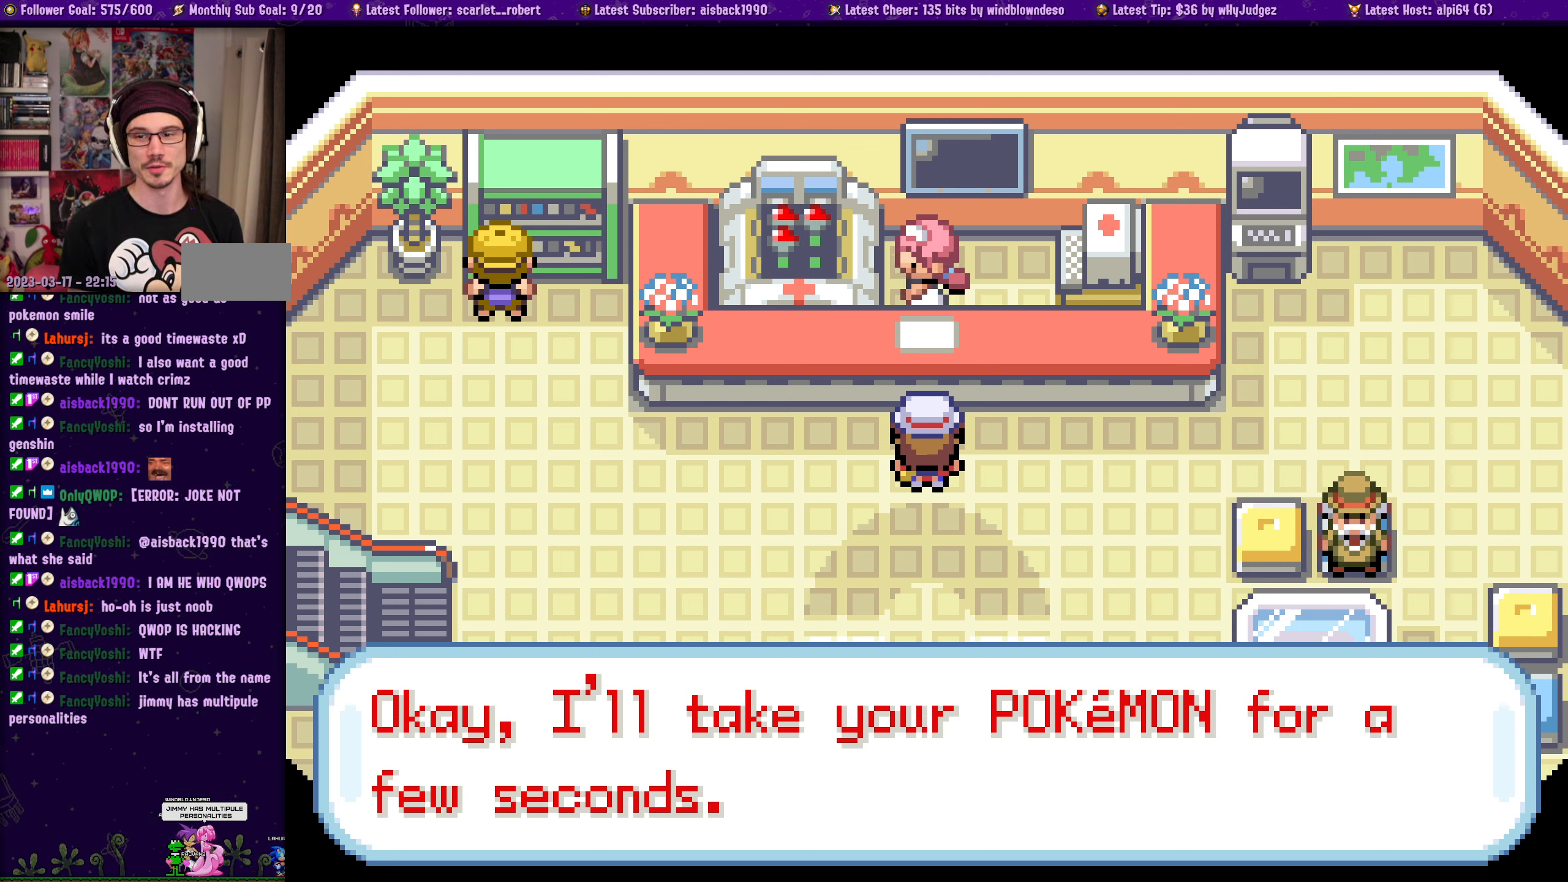
{"buttons": [], "left_stick": "center", "right_stick": "center", "events": [[83, "CROSS", "up"], [166, "CROSS", "down"], [266, "CROSS", "up"], [316, "CROSS", "down"], [450, "CROSS", "up"]]}
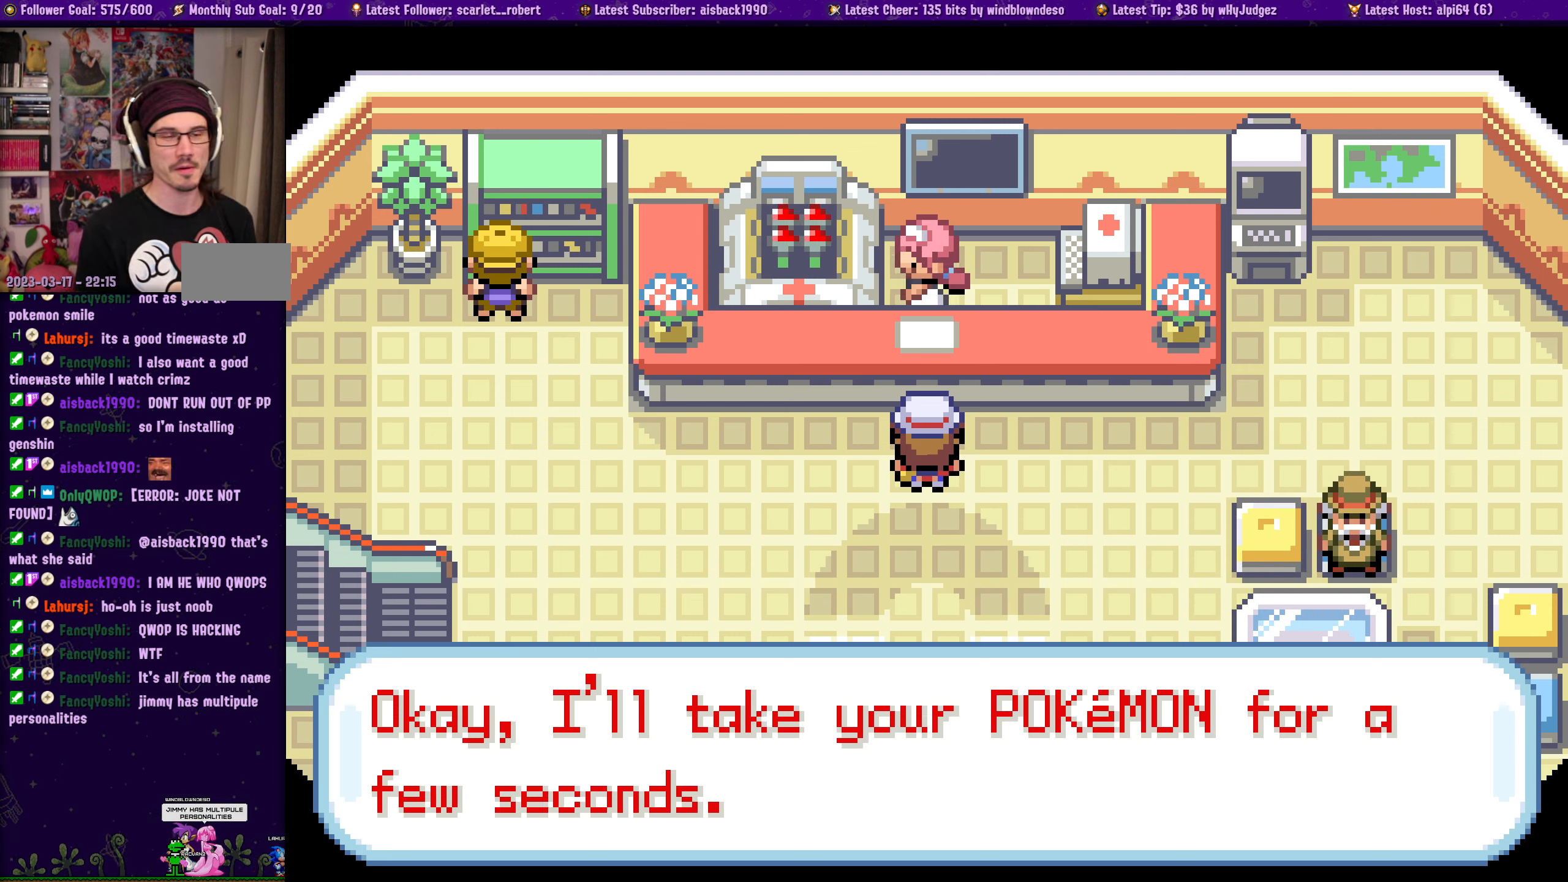
{"buttons": [], "left_stick": "center", "right_stick": "center", "events": [[16, "CROSS", "down"], [100, "CROSS", "up"], [166, "CROSS", "down"], [283, "CROSS", "up"], [350, "CROSS", "down"], [466, "CROSS", "up"]]}
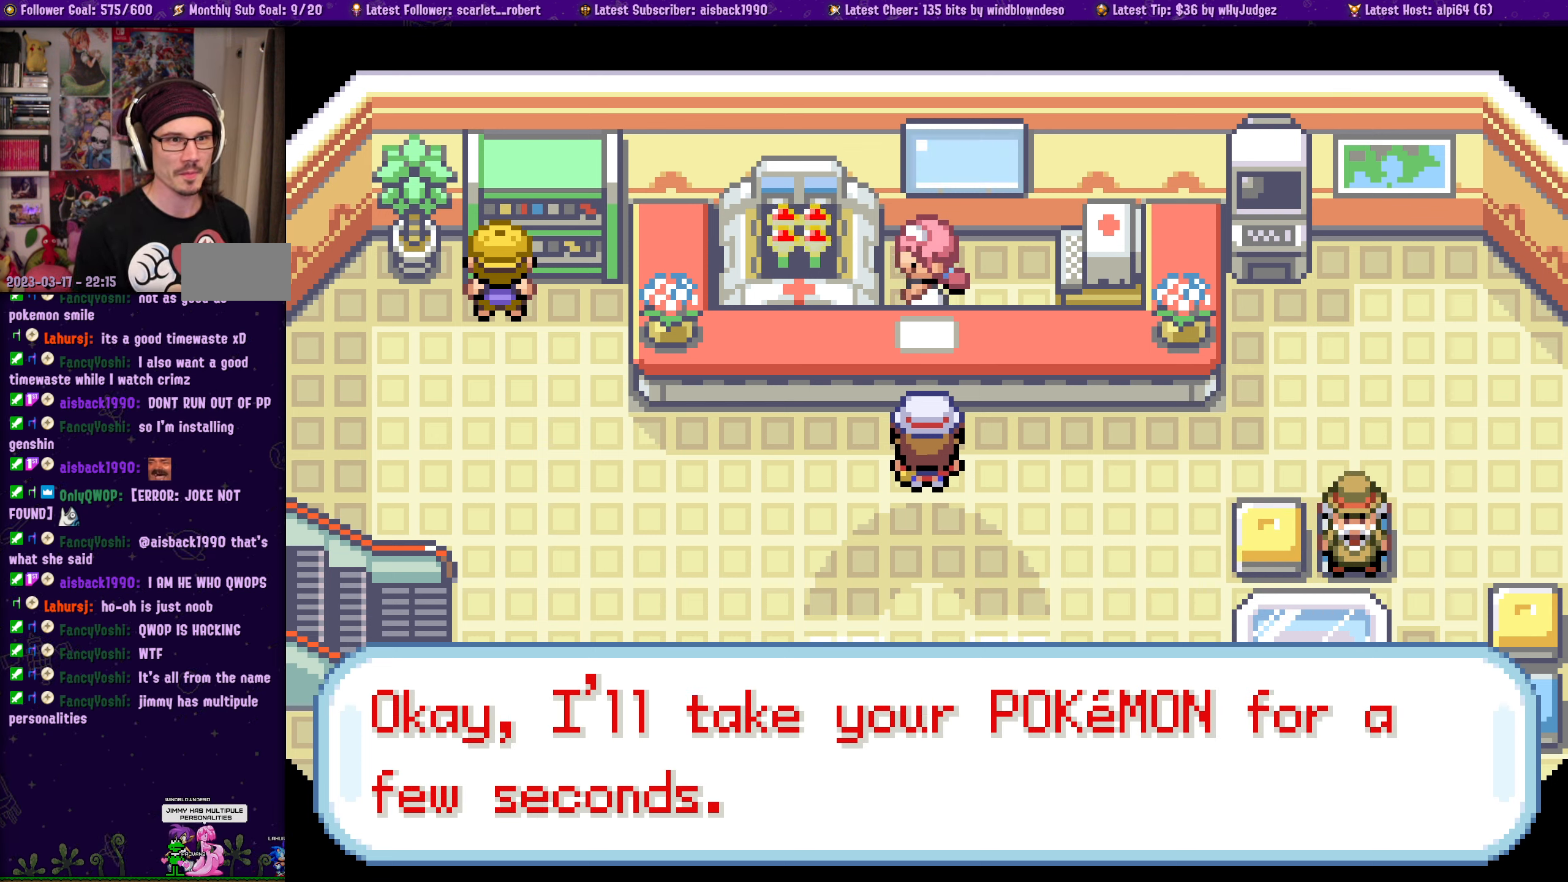
{"buttons": ["DPAD_DOWN"], "left_stick": "center", "right_stick": "center", "events": [[33, "CROSS", "down"], [233, "DPAD_DOWN", "down"], [333, "CROSS", "up"], [383, "CROSS", "down"], [483, "CROSS", "up"]]}
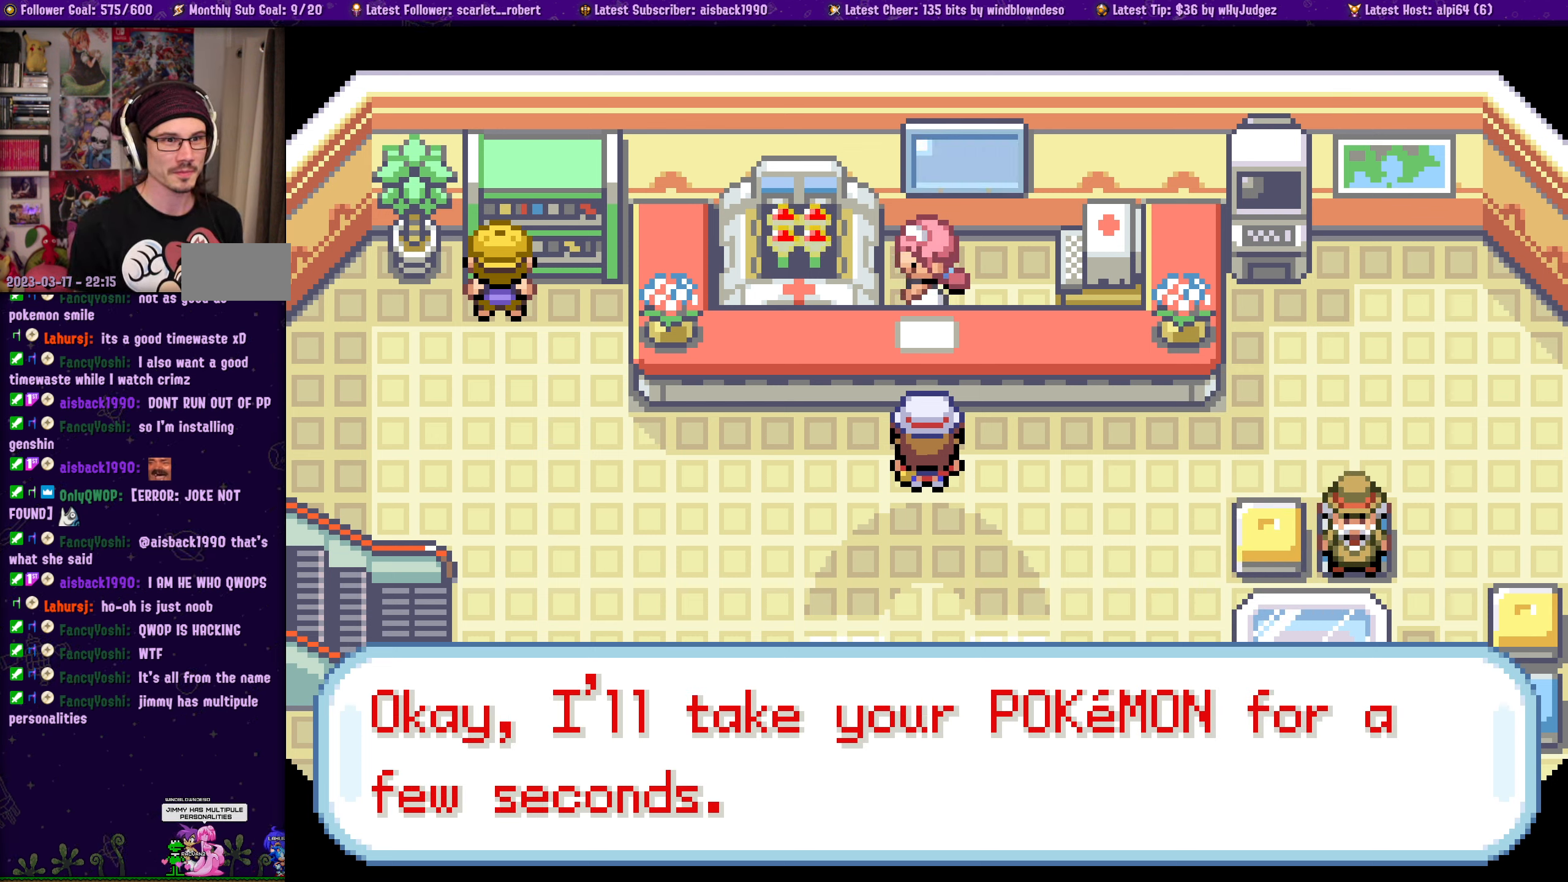
{"buttons": ["CROSS", "DPAD_DOWN"], "left_stick": "center", "right_stick": "center", "events": [[83, "CROSS", "down"], [150, "CROSS", "up"], [233, "CROSS", "down"], [366, "CROSS", "up"], [433, "CROSS", "down"]]}
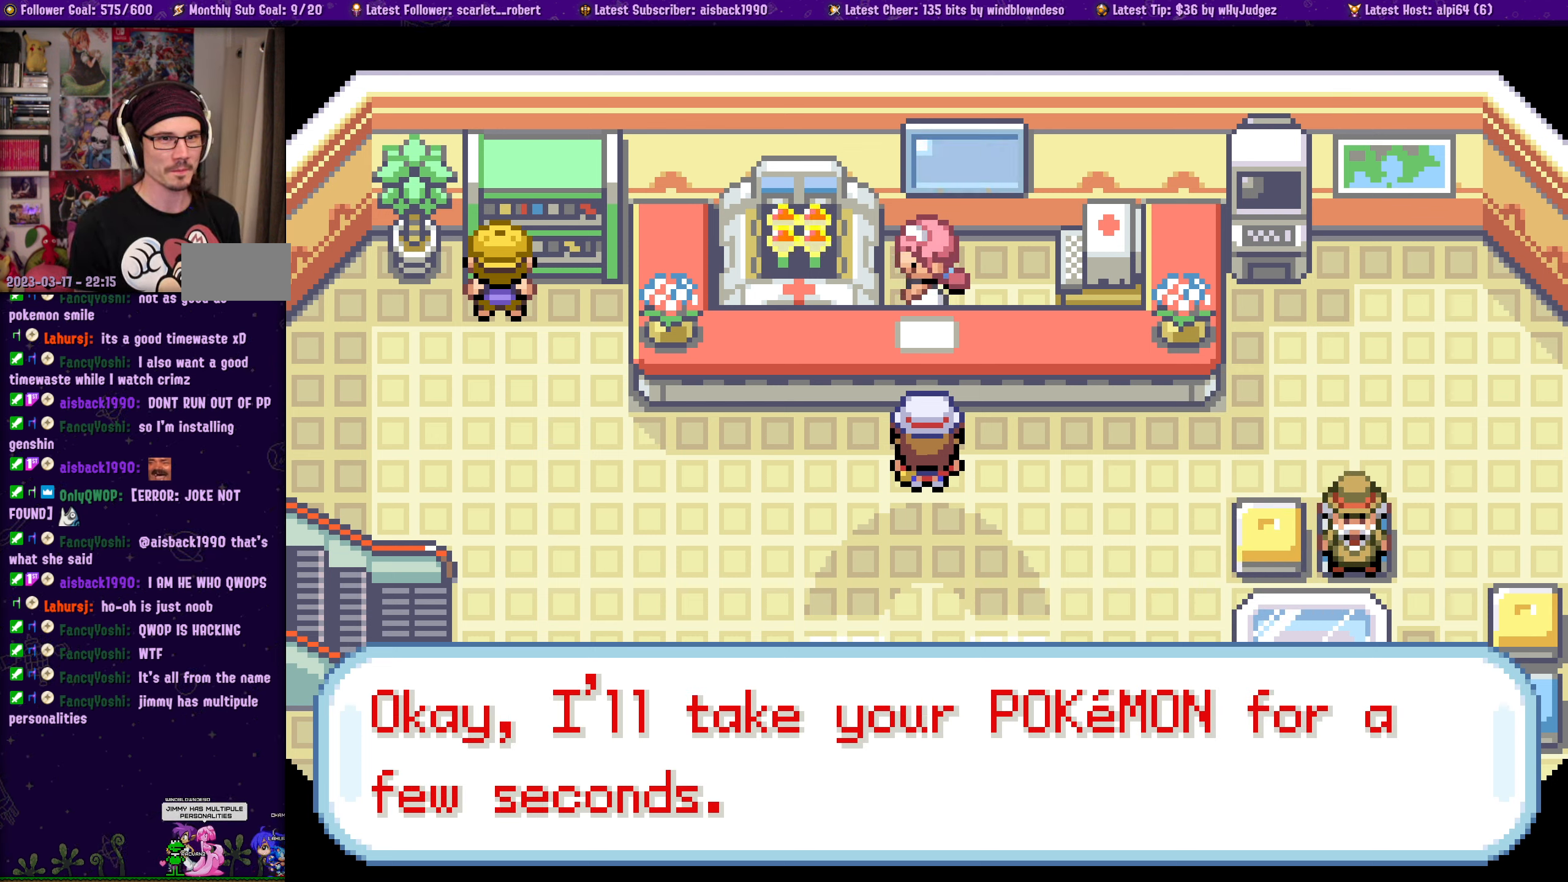
{"buttons": ["CROSS", "DPAD_DOWN"], "left_stick": "center", "right_stick": "center", "events": [[33, "CROSS", "up"], [116, "CROSS", "down"], [200, "CROSS", "up"], [283, "CROSS", "down"], [400, "CROSS", "up"], [466, "CROSS", "down"]]}